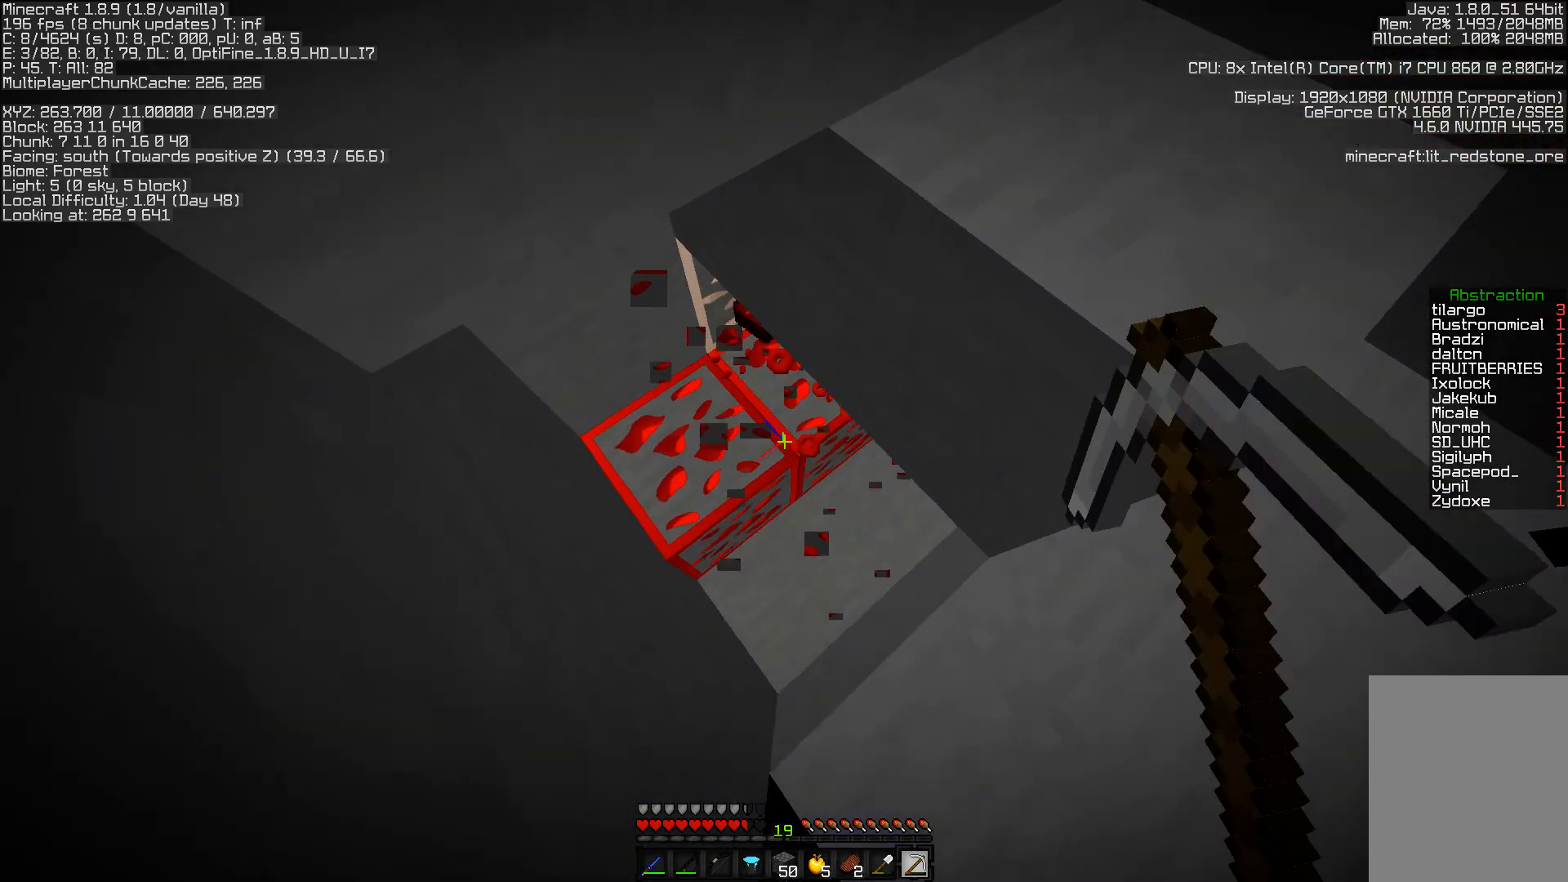
Gameplay with keyboard and mouse; each line is a JSON object with the keys and mouse buttons held at the frame after it. "events" lists presses ("down") and releases ("up") of "a", "d", "s", "w", "mouse_left" and "mouse_right" between this image and that frame as [ms after this image, input, new state], when the widget could be followed in between. "mouse_left", "mouse_right" = the "left", "right" buttons of the "mouse" list. No other keys are recorded. Fast repeated clicks can show as one long hold. Mouse movement is not recorded.
{"keys": [], "mouse": ["left"], "events": []}
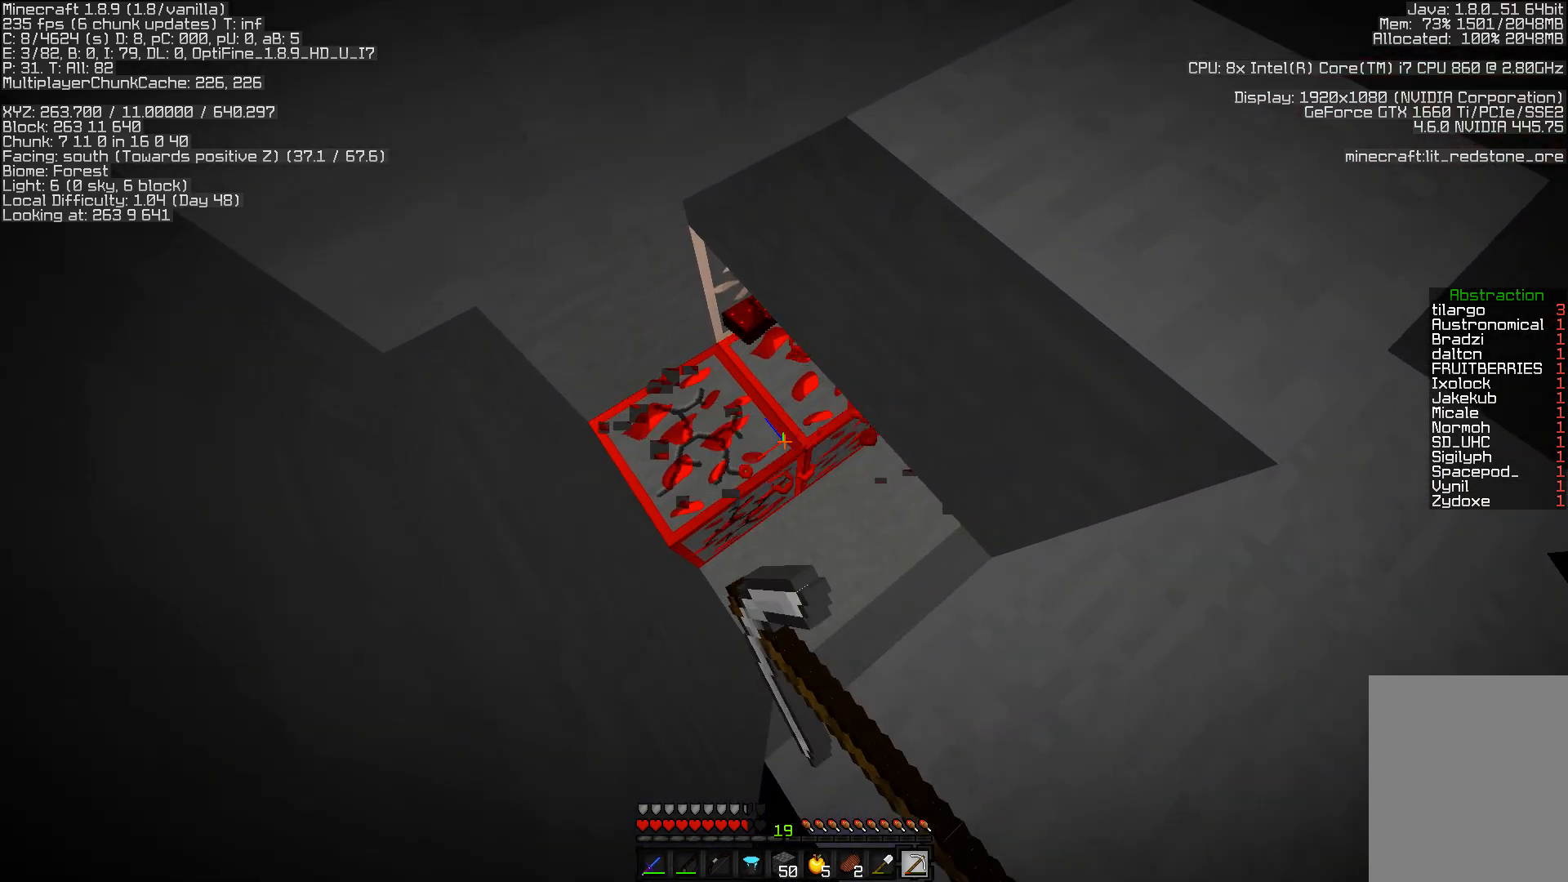
{"keys": [], "mouse": ["left"], "events": []}
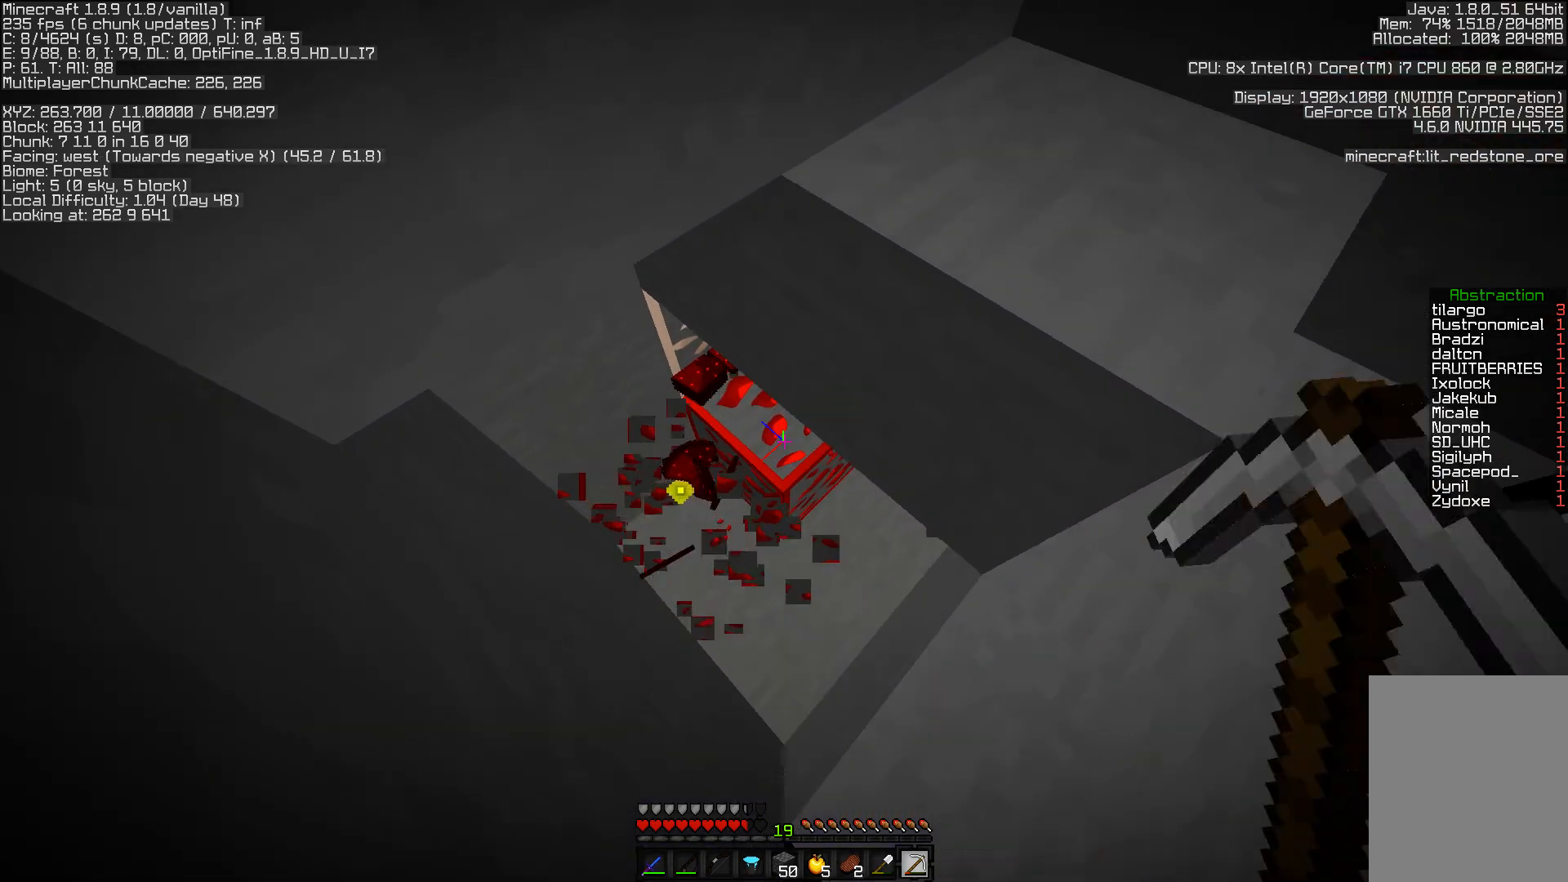
{"keys": [], "mouse": ["left"], "events": []}
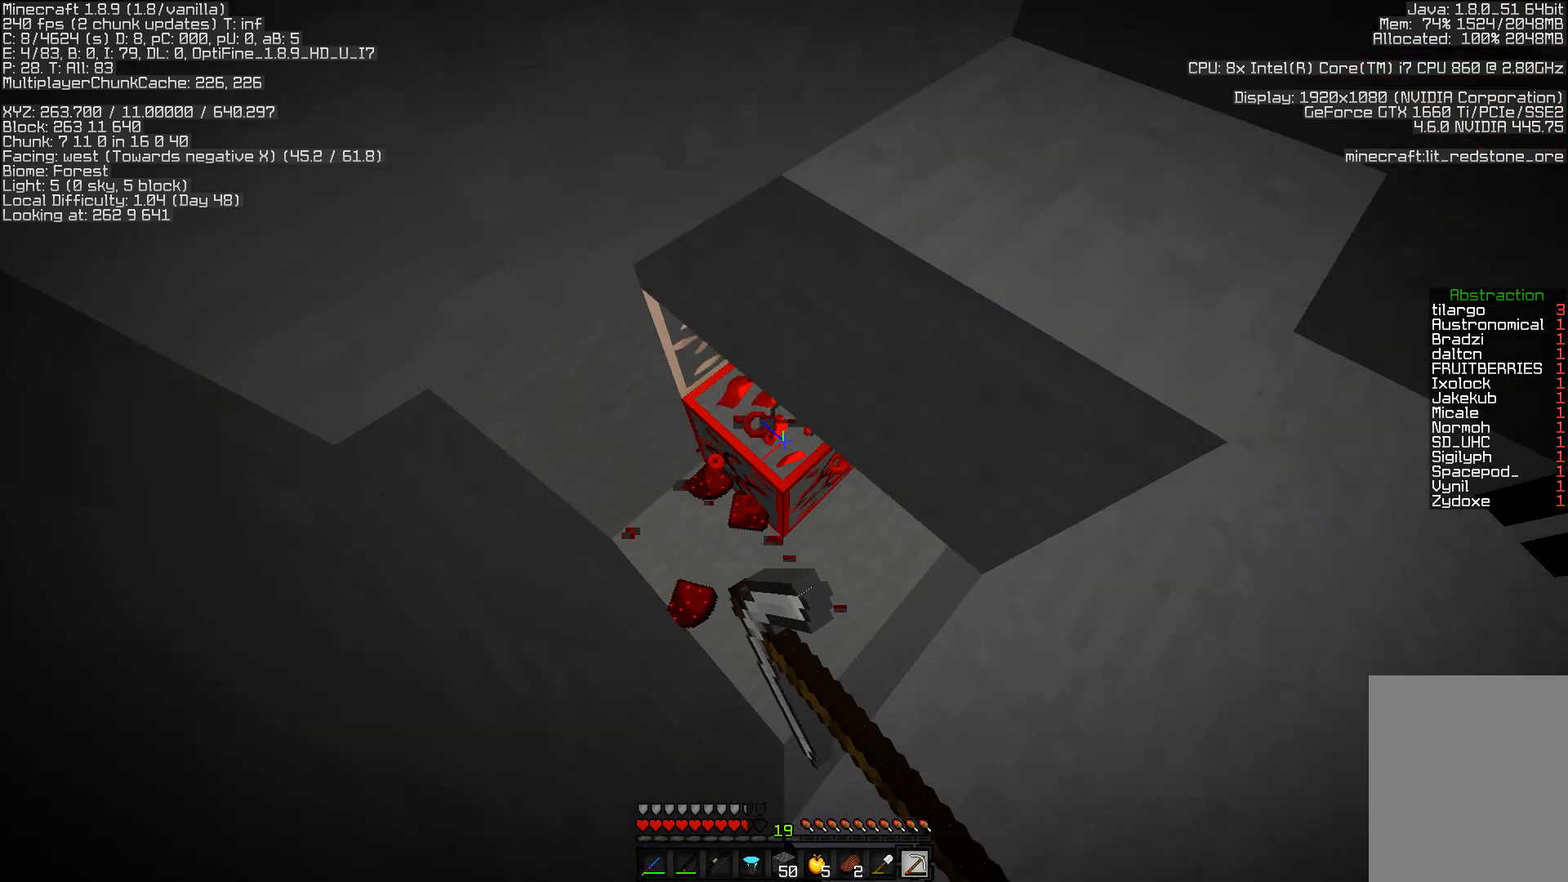
{"keys": ["d"], "mouse": ["left"], "events": [[333, "d", "down"]]}
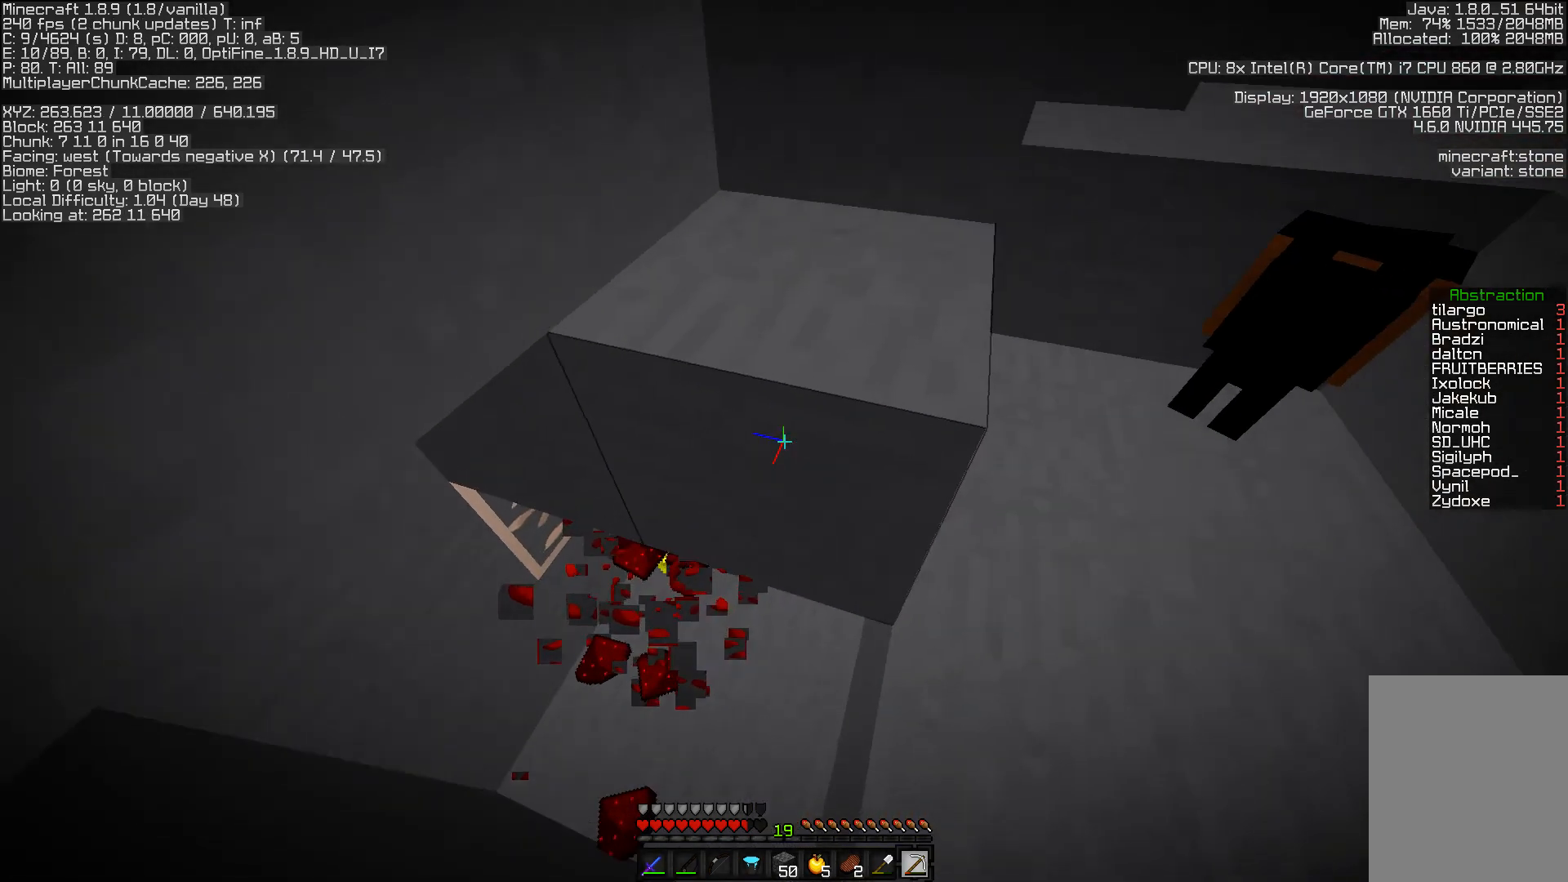
{"keys": [], "mouse": ["left"], "events": [[167, "d", "up"]]}
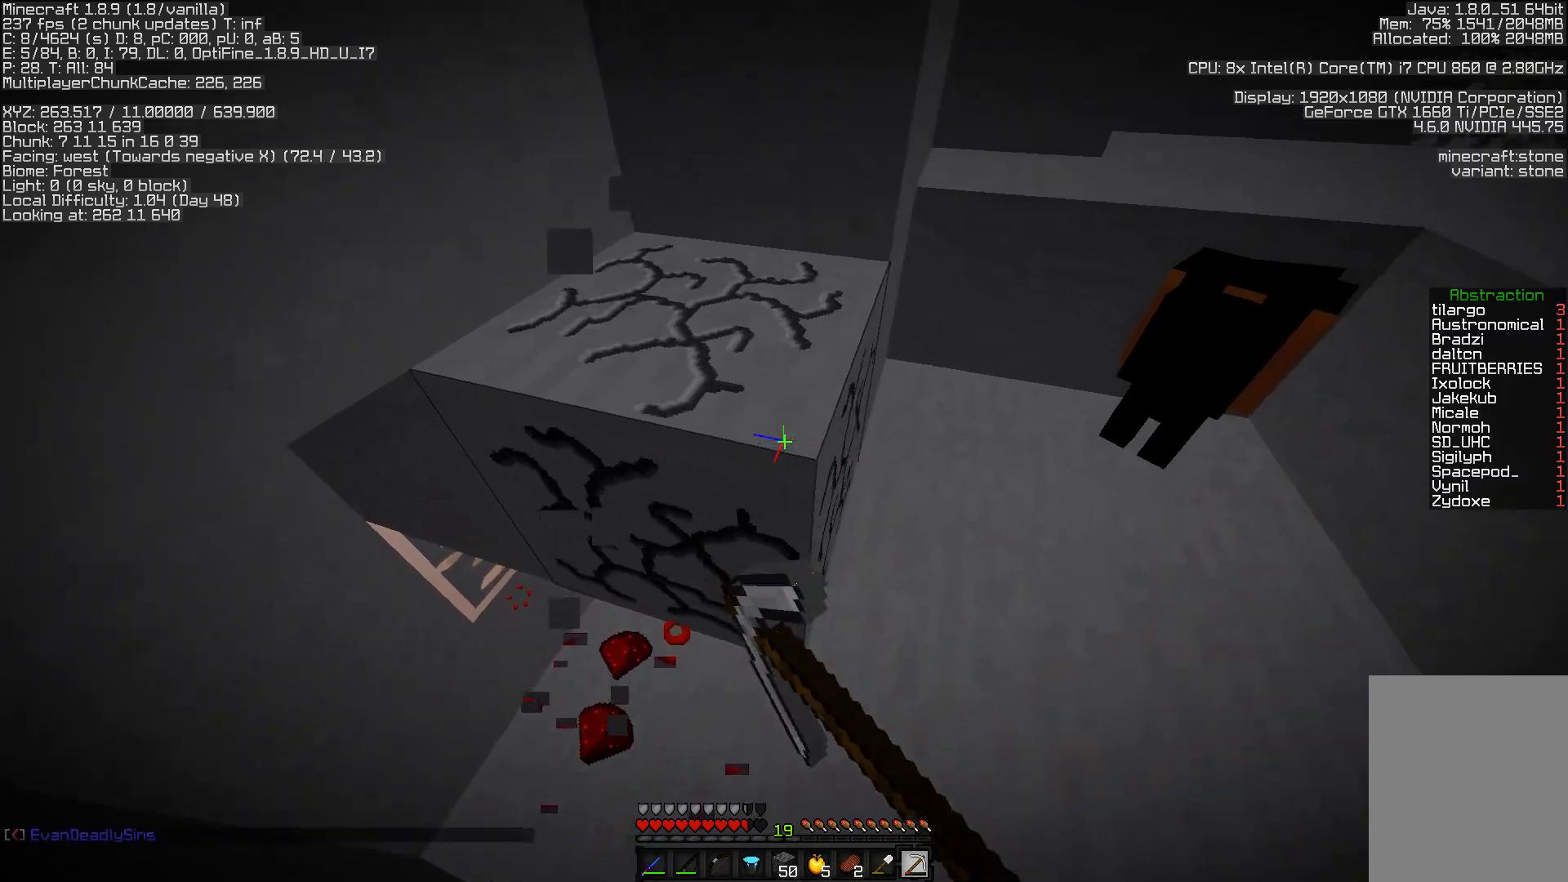
{"keys": ["w"], "mouse": [], "events": [[17, "d", "down"], [50, "w", "down"], [283, "mouse_left", "up"], [400, "d", "up"]]}
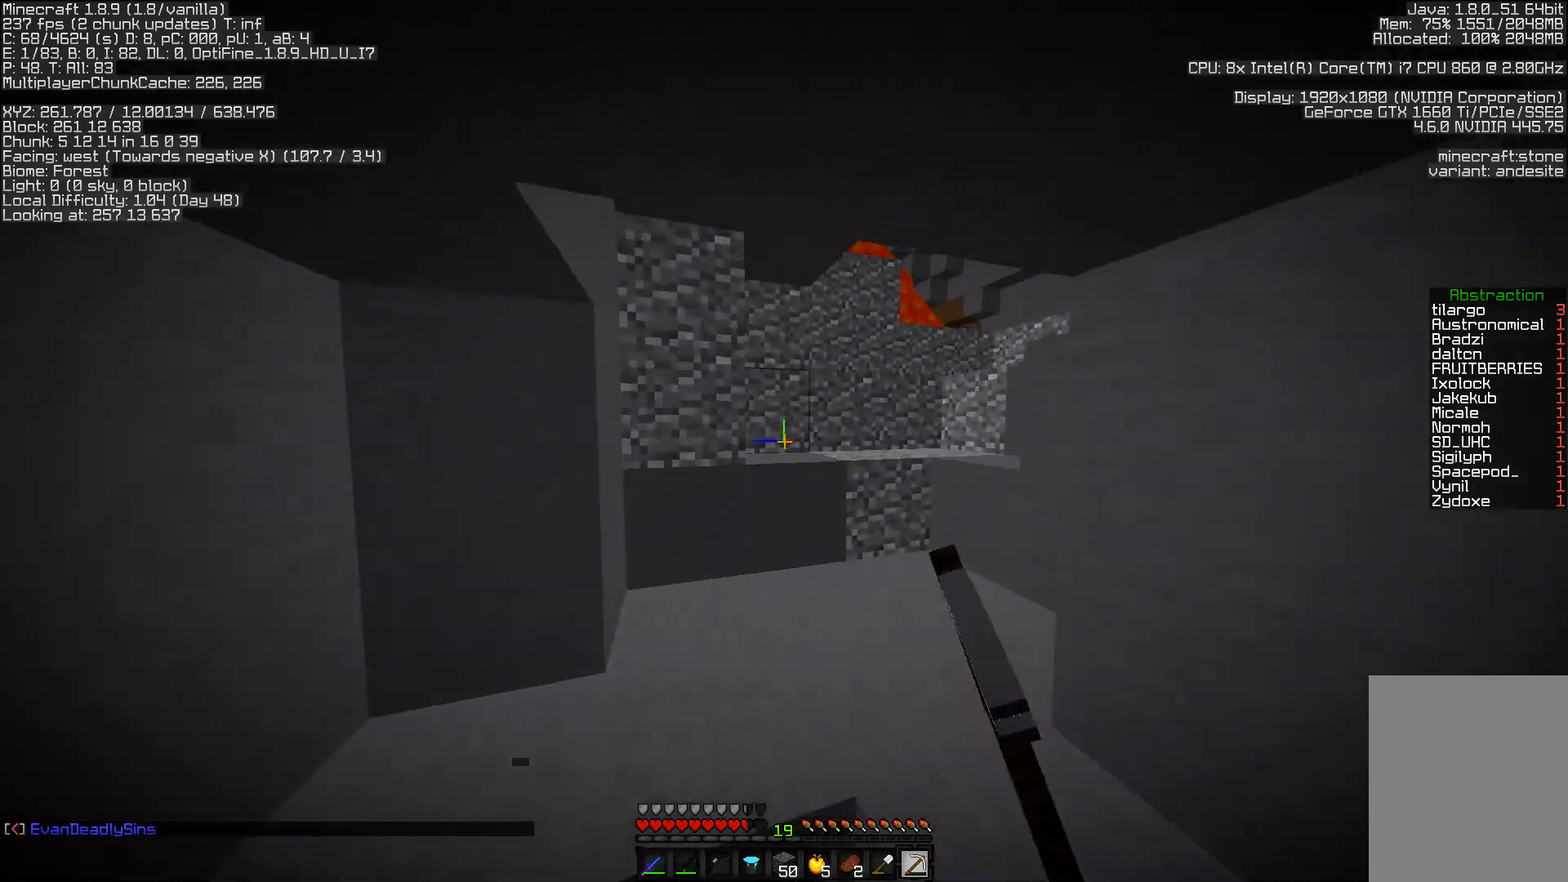
{"keys": ["w"], "mouse": [], "events": []}
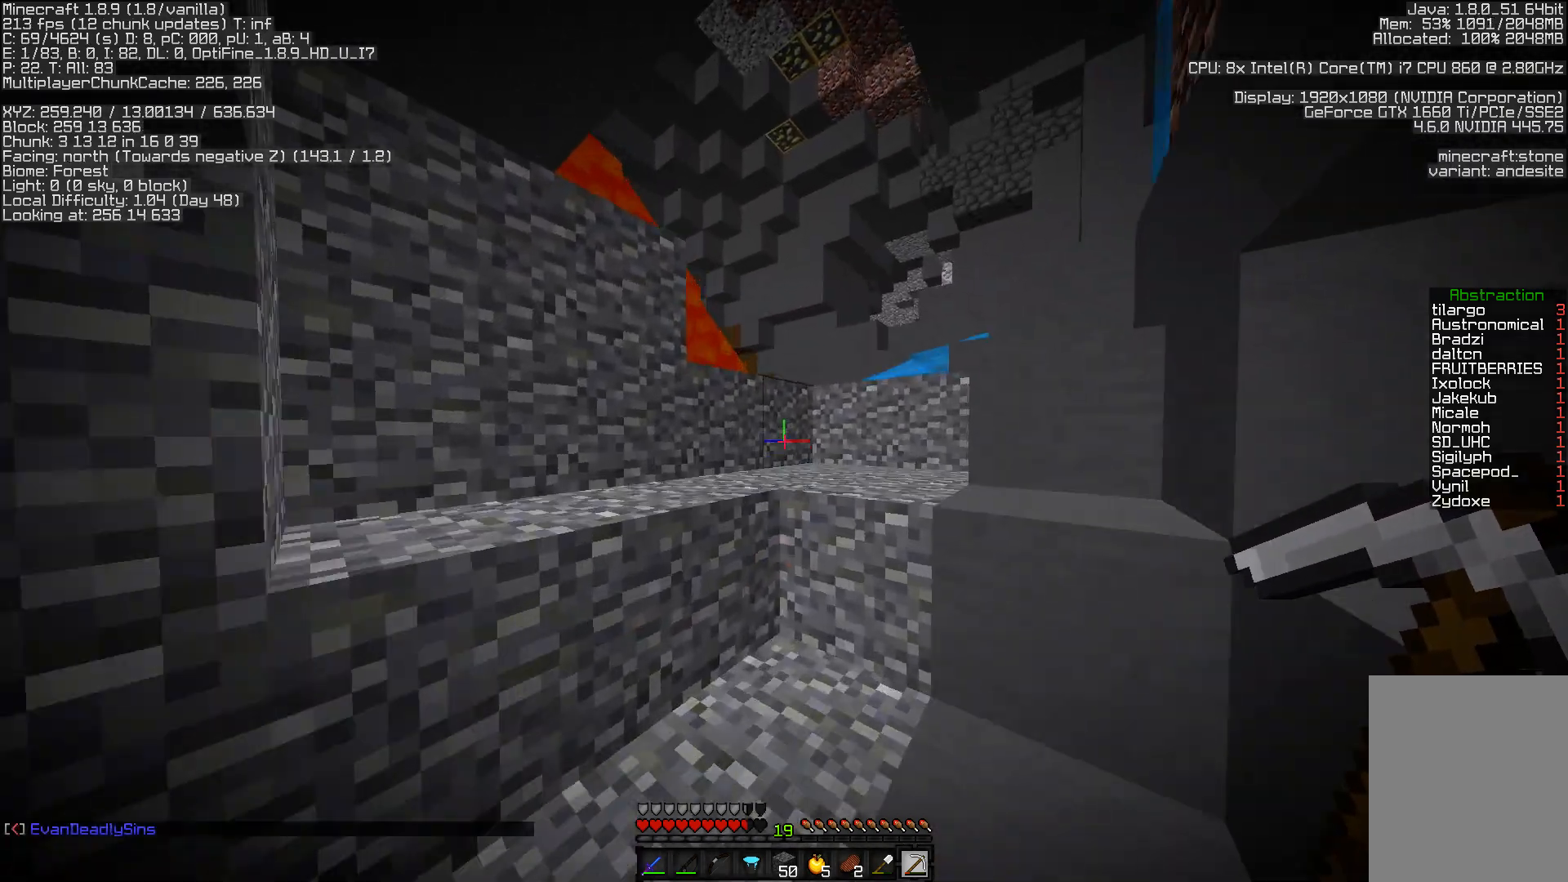
{"keys": ["d", "w"], "mouse": [], "events": [[267, "d", "down"]]}
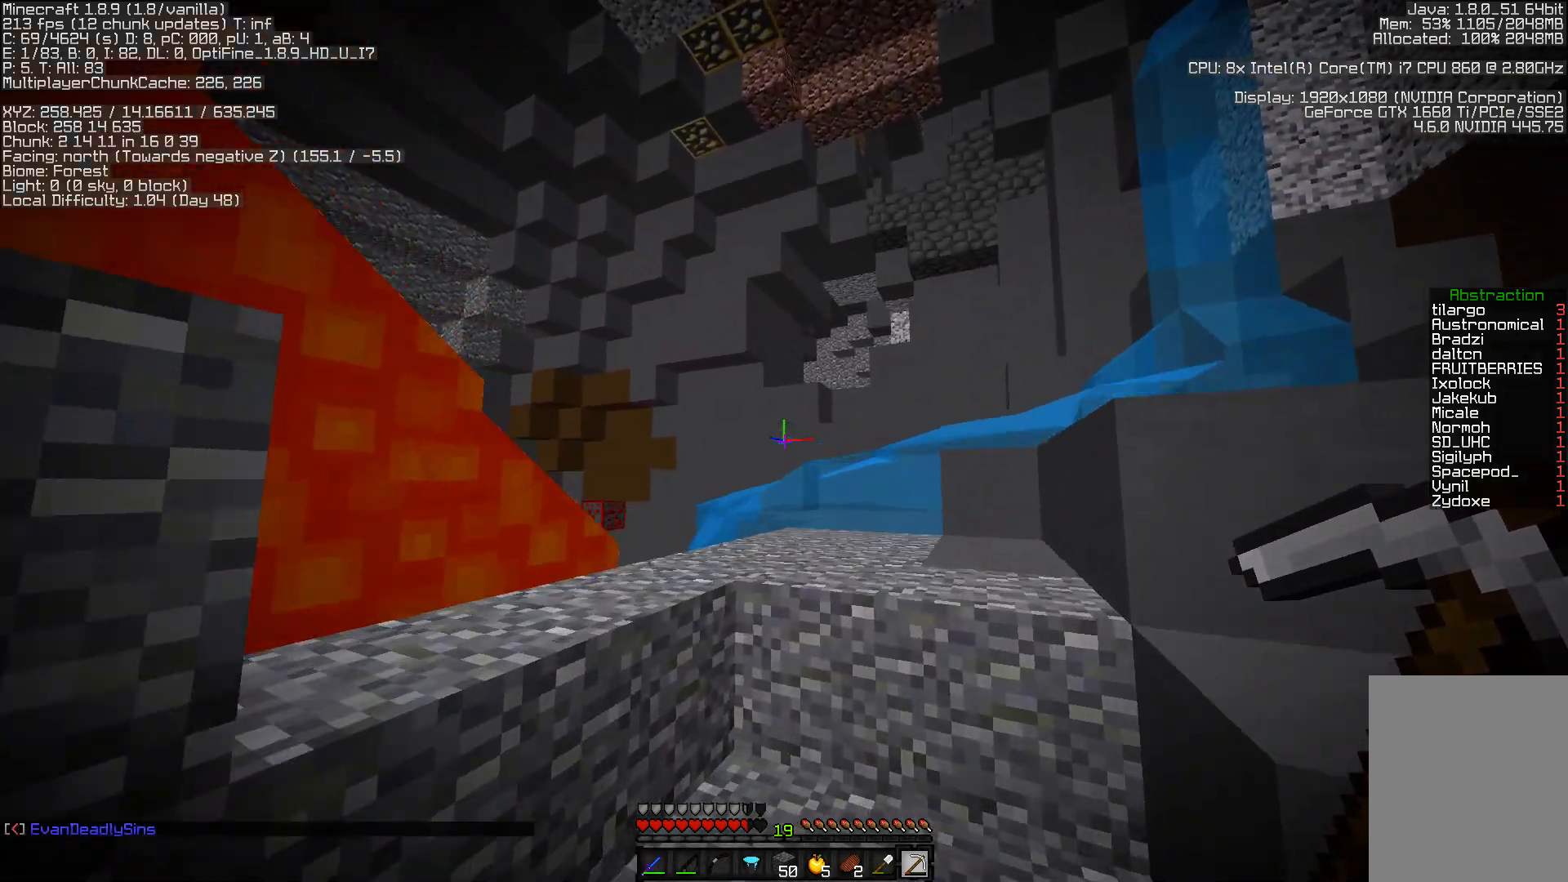
{"keys": ["w"], "mouse": [], "events": [[67, "d", "up"], [267, "d", "down"], [400, "d", "up"]]}
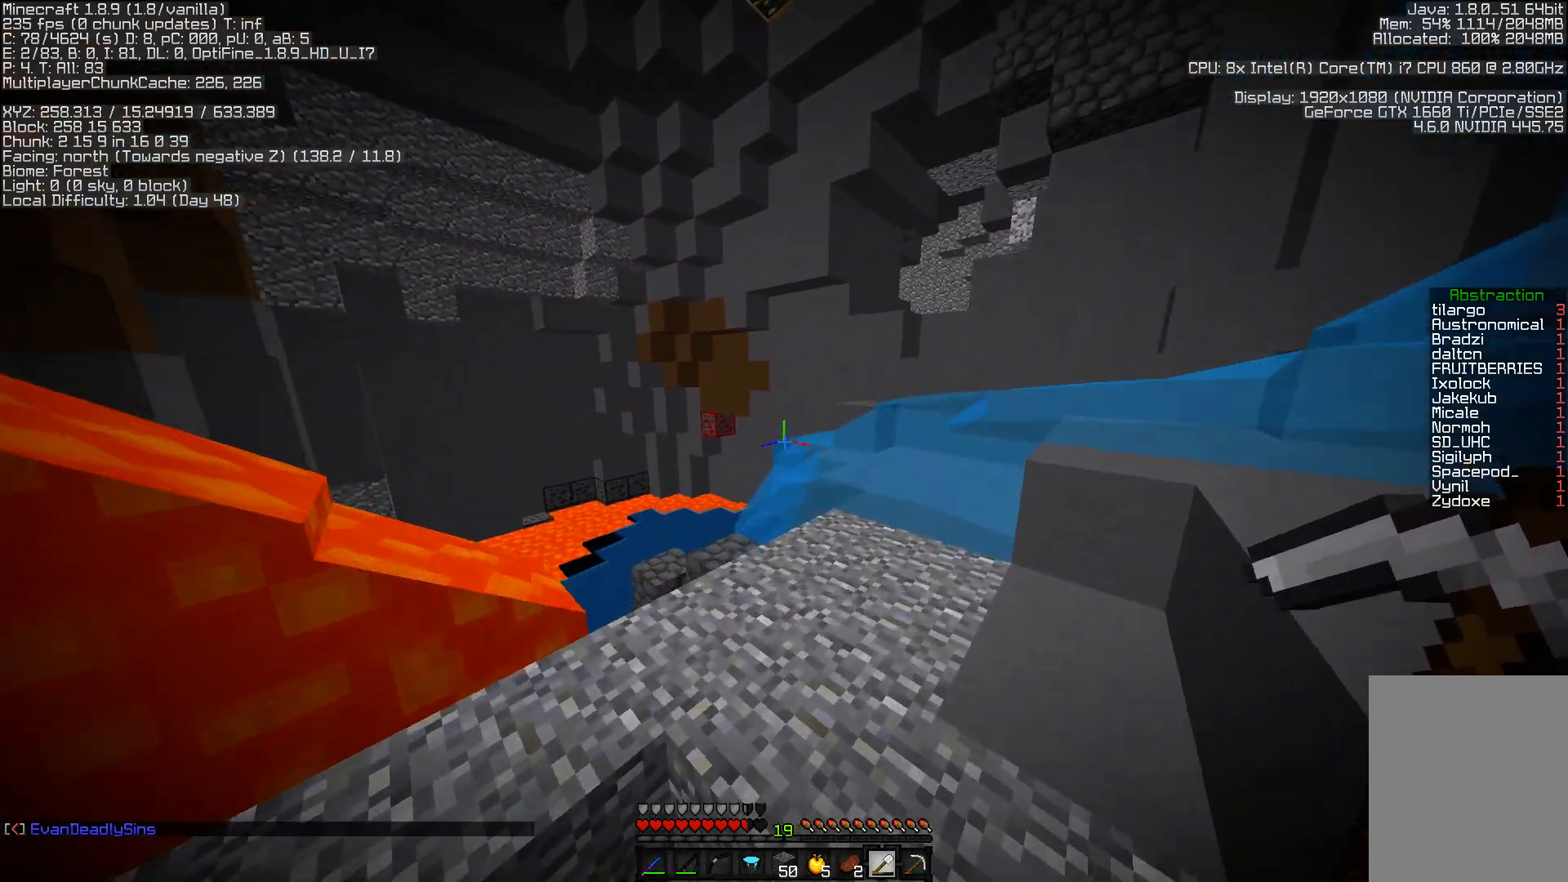
{"keys": ["d", "w"], "mouse": [], "events": [[483, "d", "down"]]}
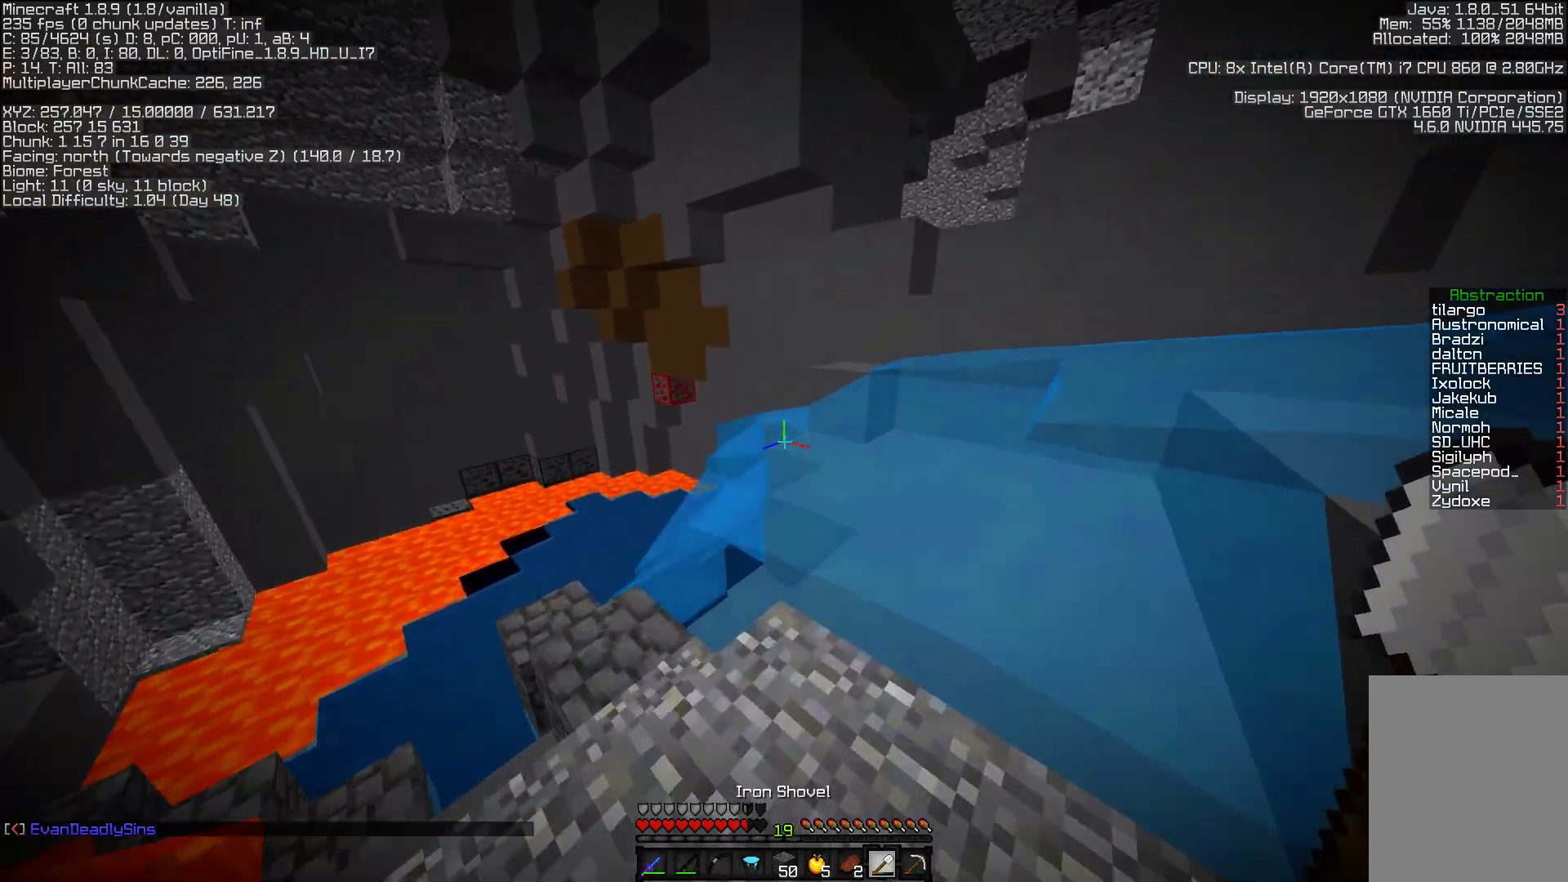
{"keys": ["d", "w"], "mouse": [], "events": []}
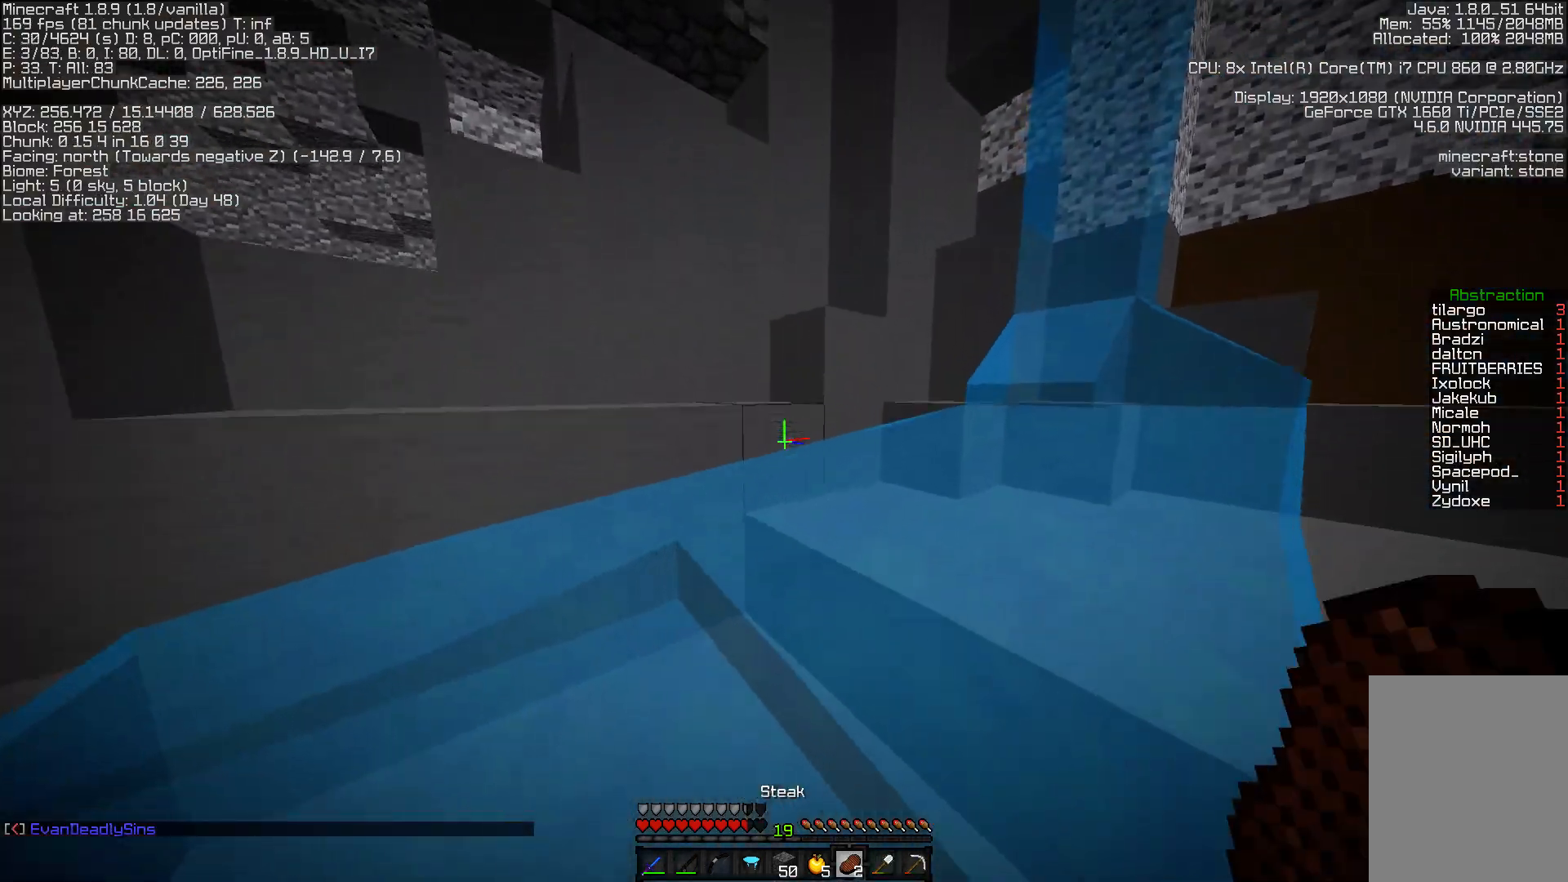
{"keys": ["d", "w"], "mouse": [], "events": [[317, "w", "up"], [417, "w", "down"]]}
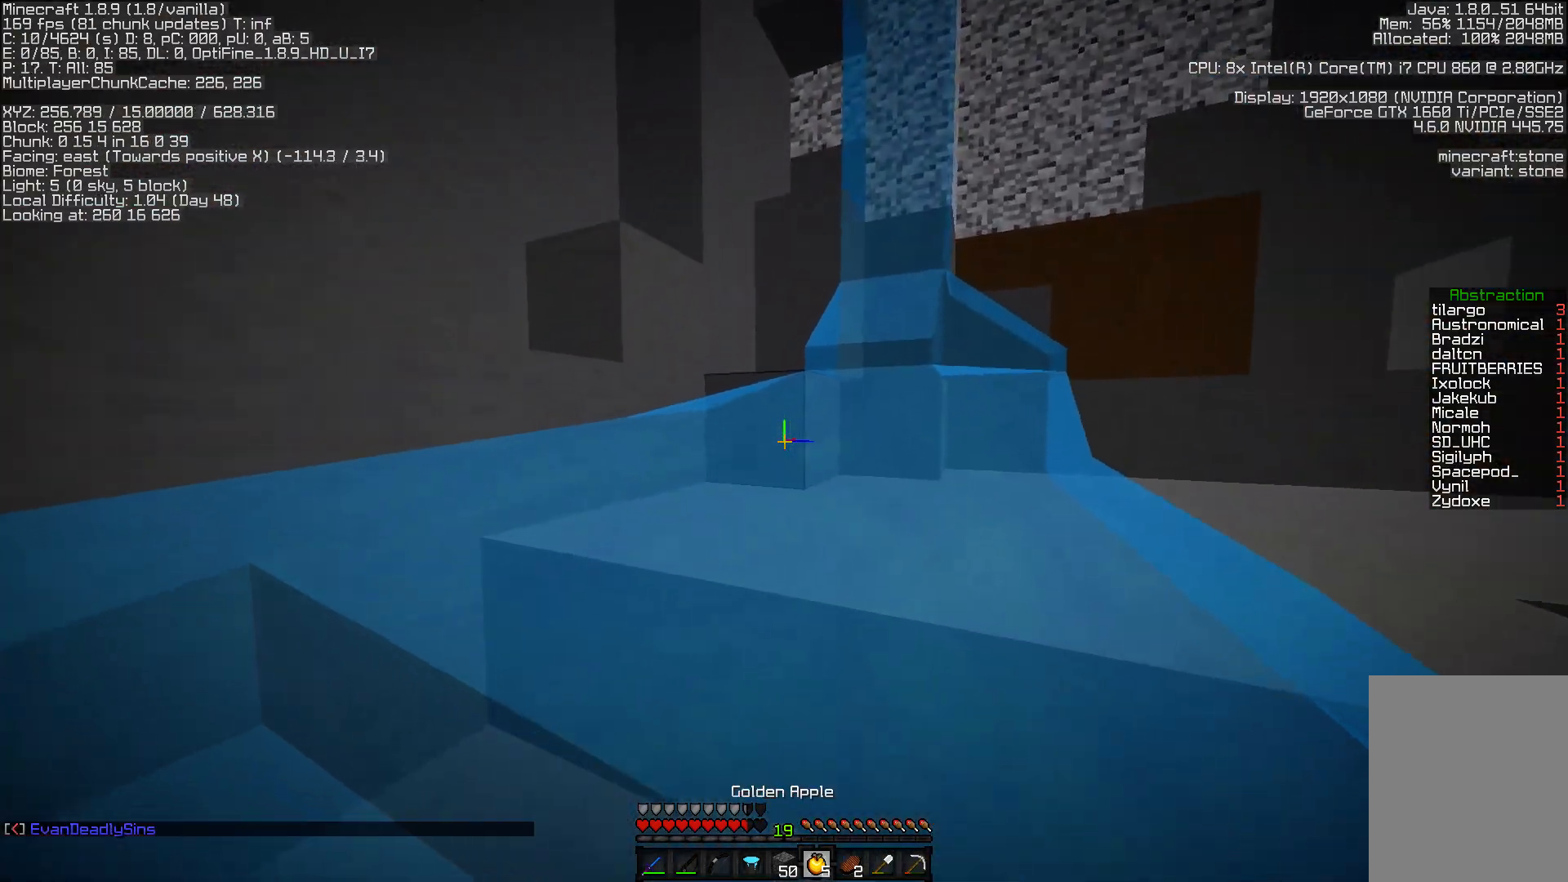
{"keys": ["d", "w"], "mouse": [], "events": []}
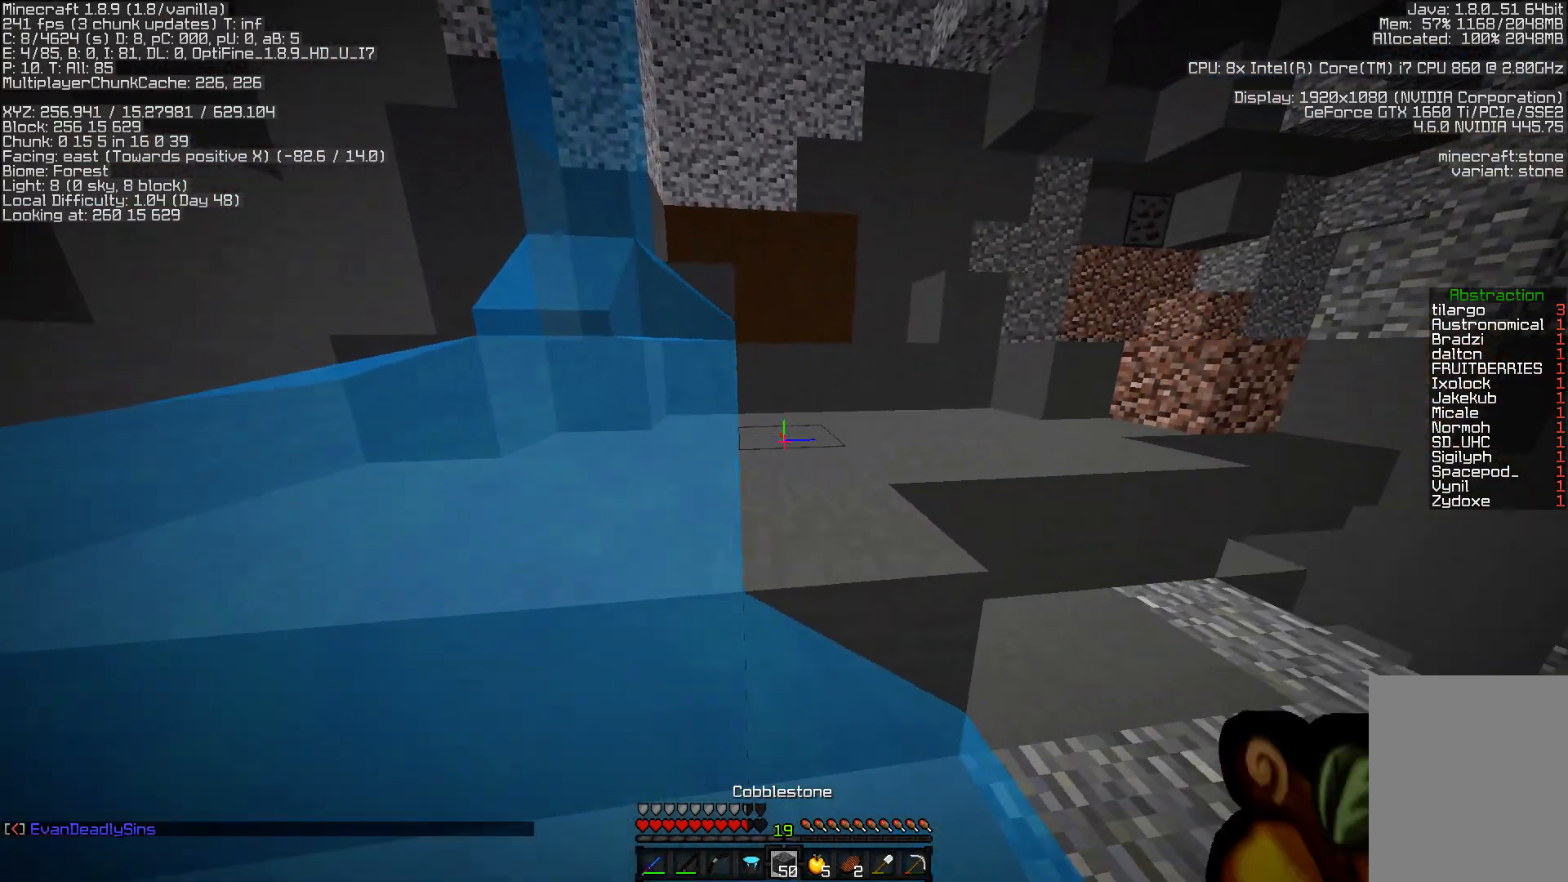
{"keys": ["d", "w"], "mouse": [], "events": []}
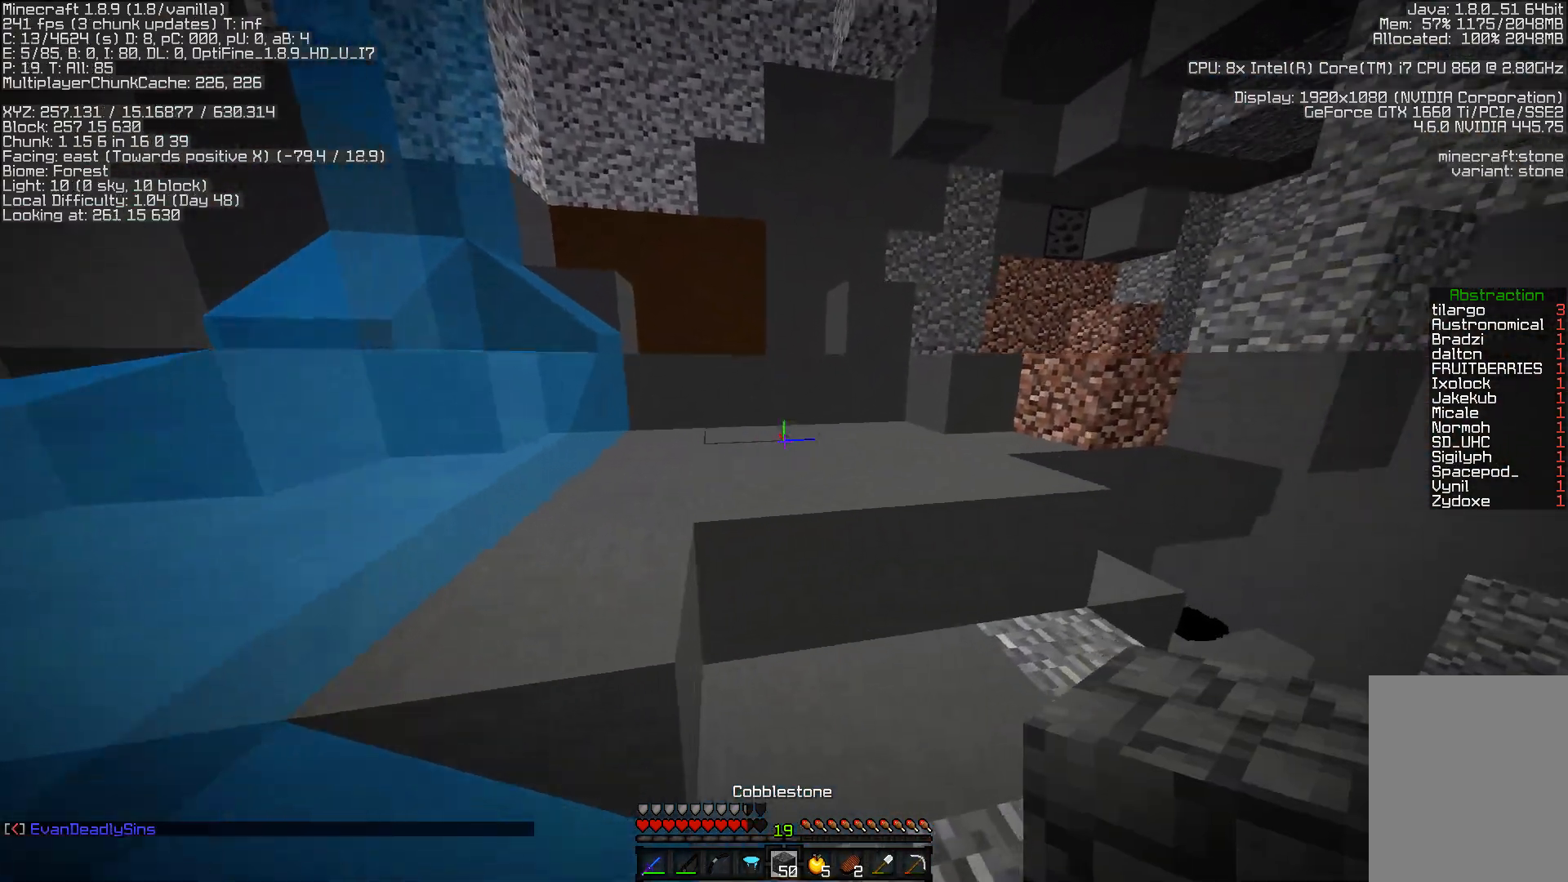
{"keys": ["w"], "mouse": [], "events": [[450, "d", "up"]]}
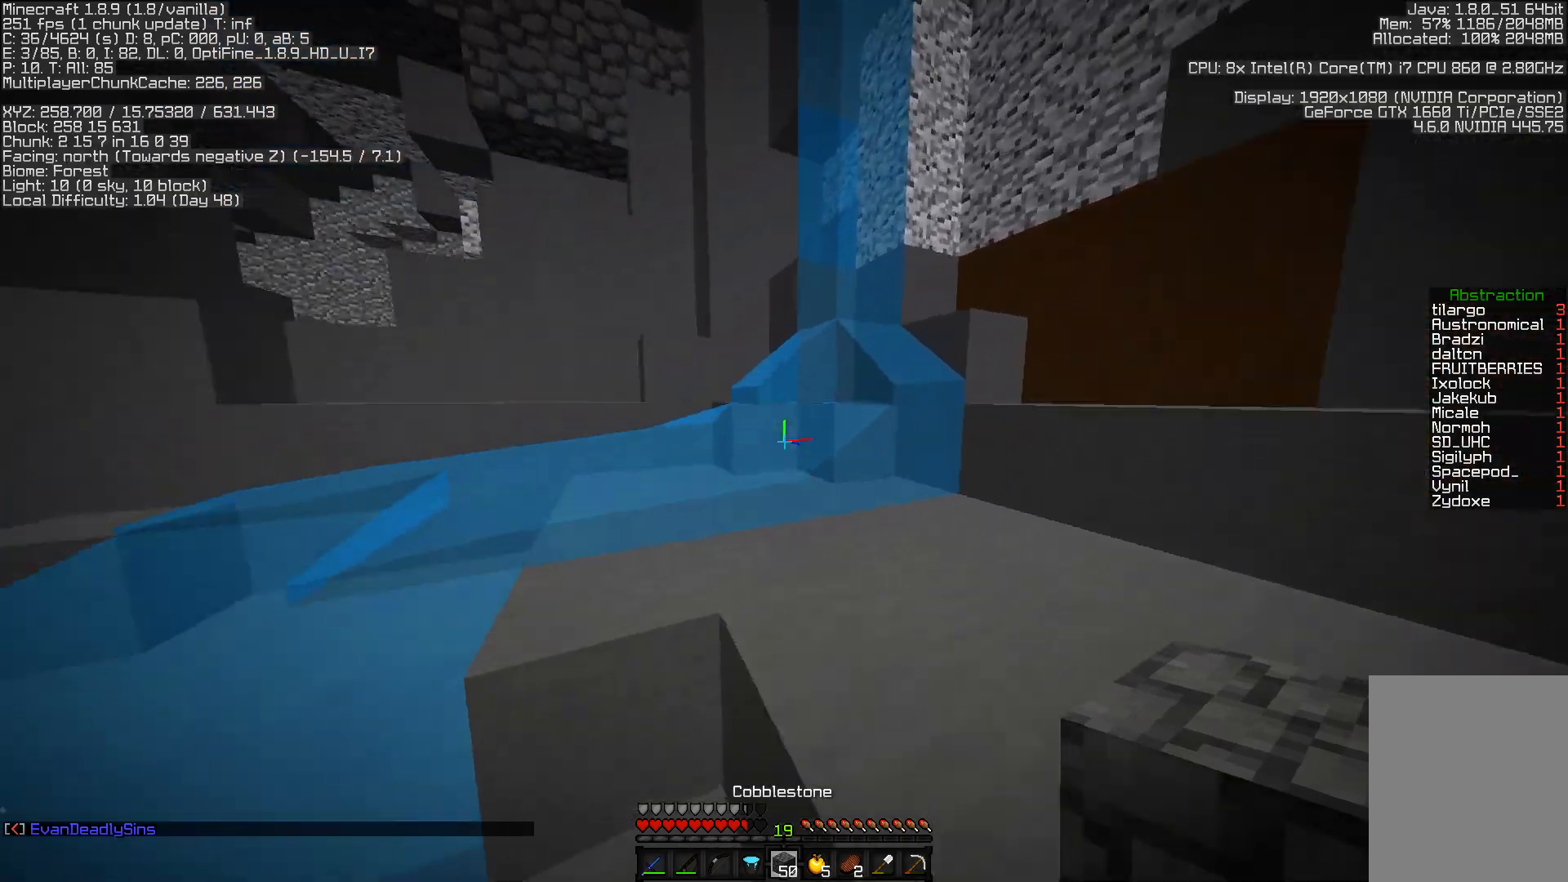
{"keys": [], "mouse": ["right"], "events": [[367, "w", "up"], [467, "mouse_right", "down"]]}
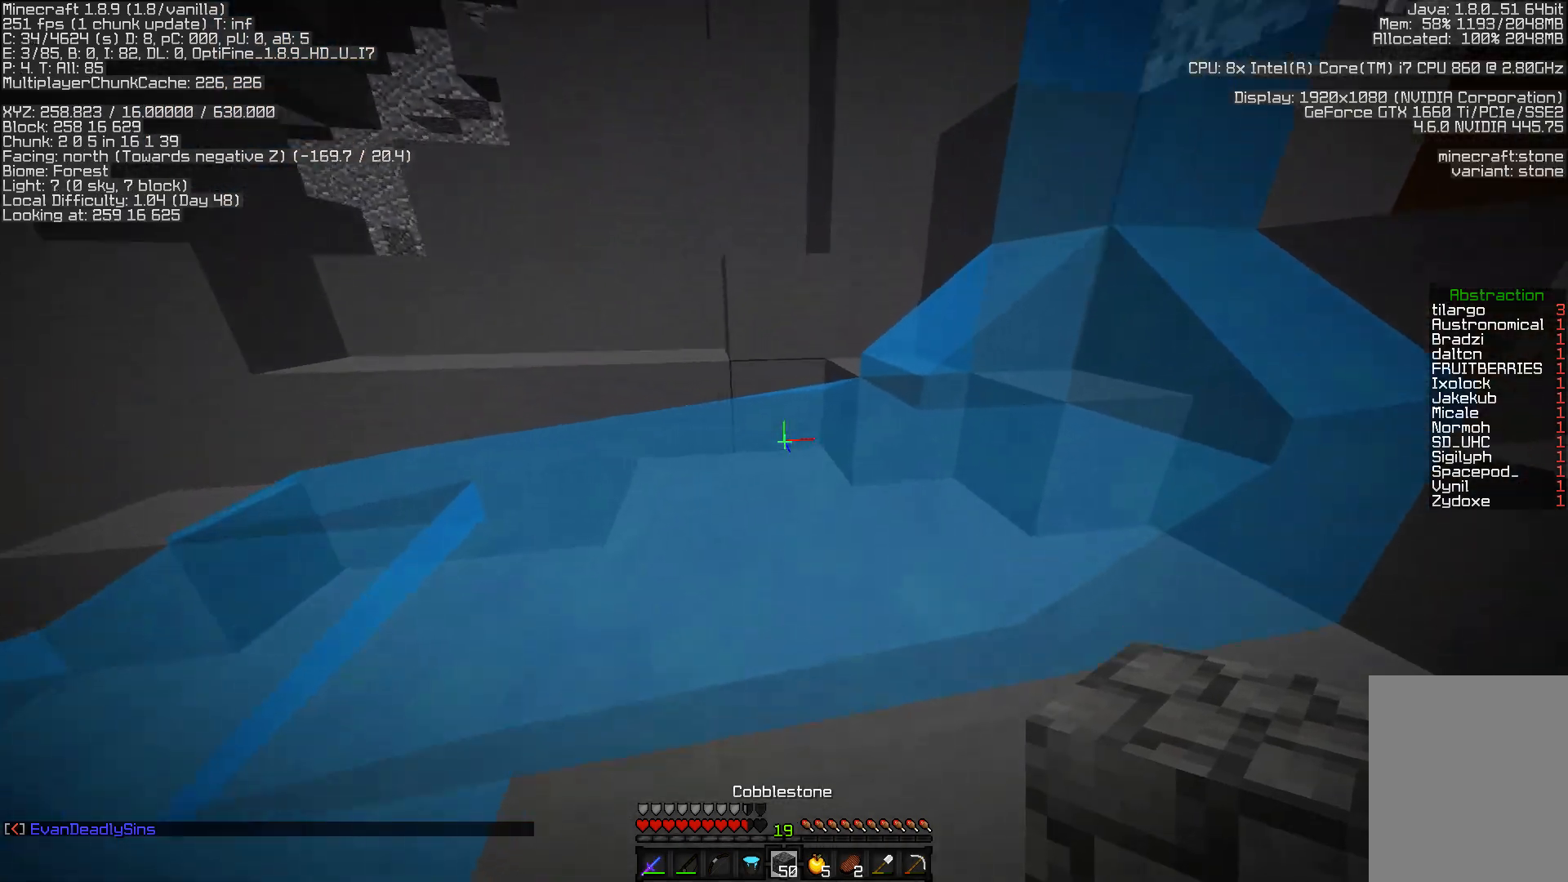
{"keys": [], "mouse": [], "events": [[50, "mouse_right", "up"], [117, "mouse_right", "down"], [183, "mouse_right", "up"], [267, "mouse_right", "down"], [350, "mouse_right", "up"]]}
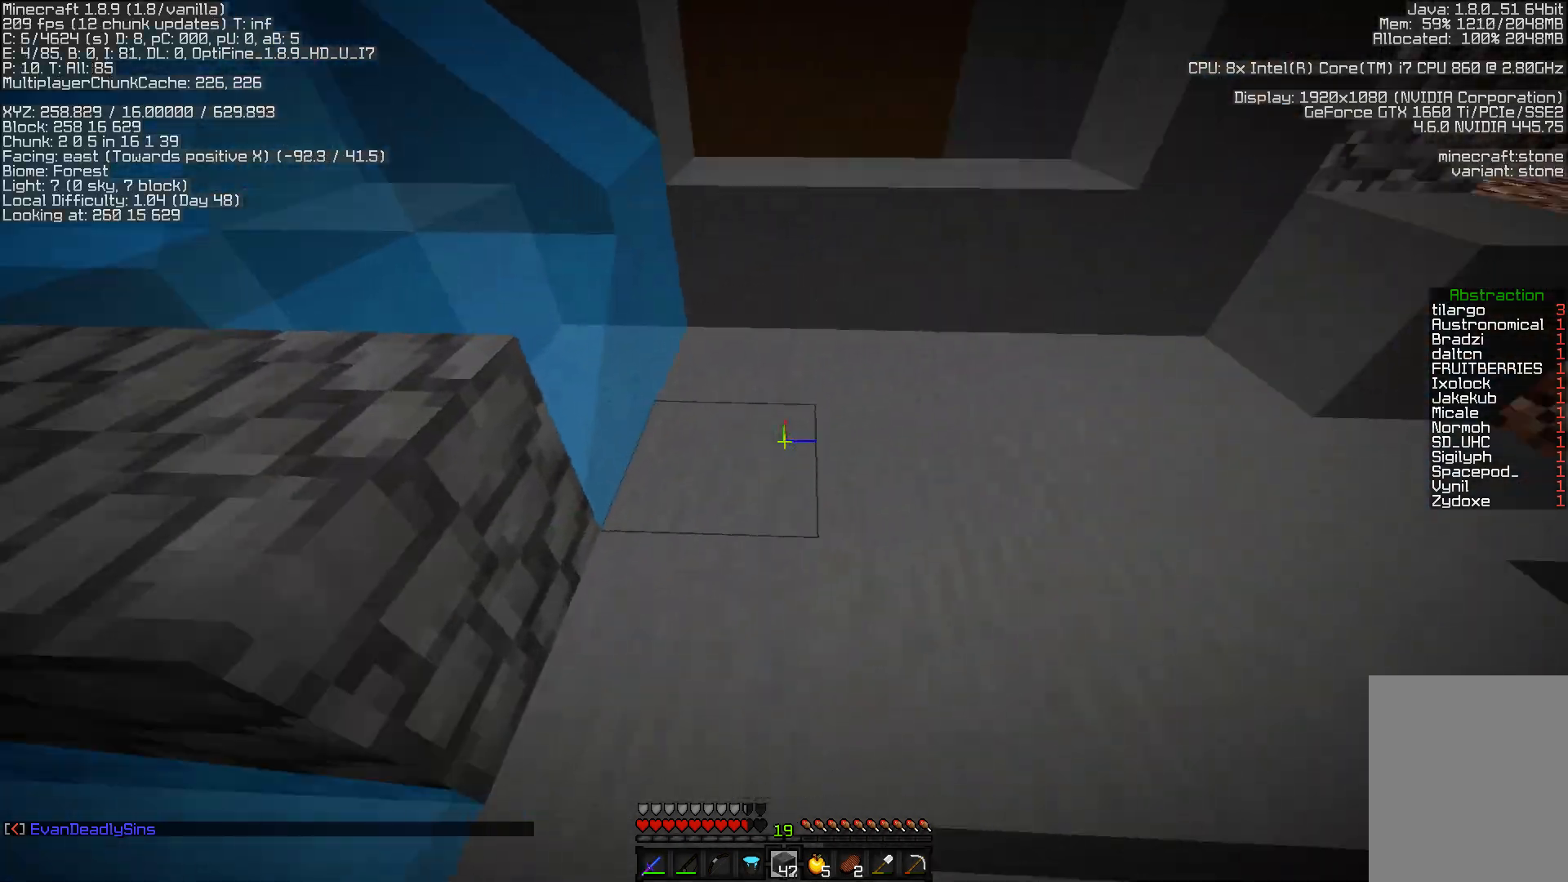
{"keys": [], "mouse": [], "events": [[83, "mouse_right", "down"], [183, "mouse_right", "up"], [367, "mouse_right", "down"], [483, "mouse_right", "up"]]}
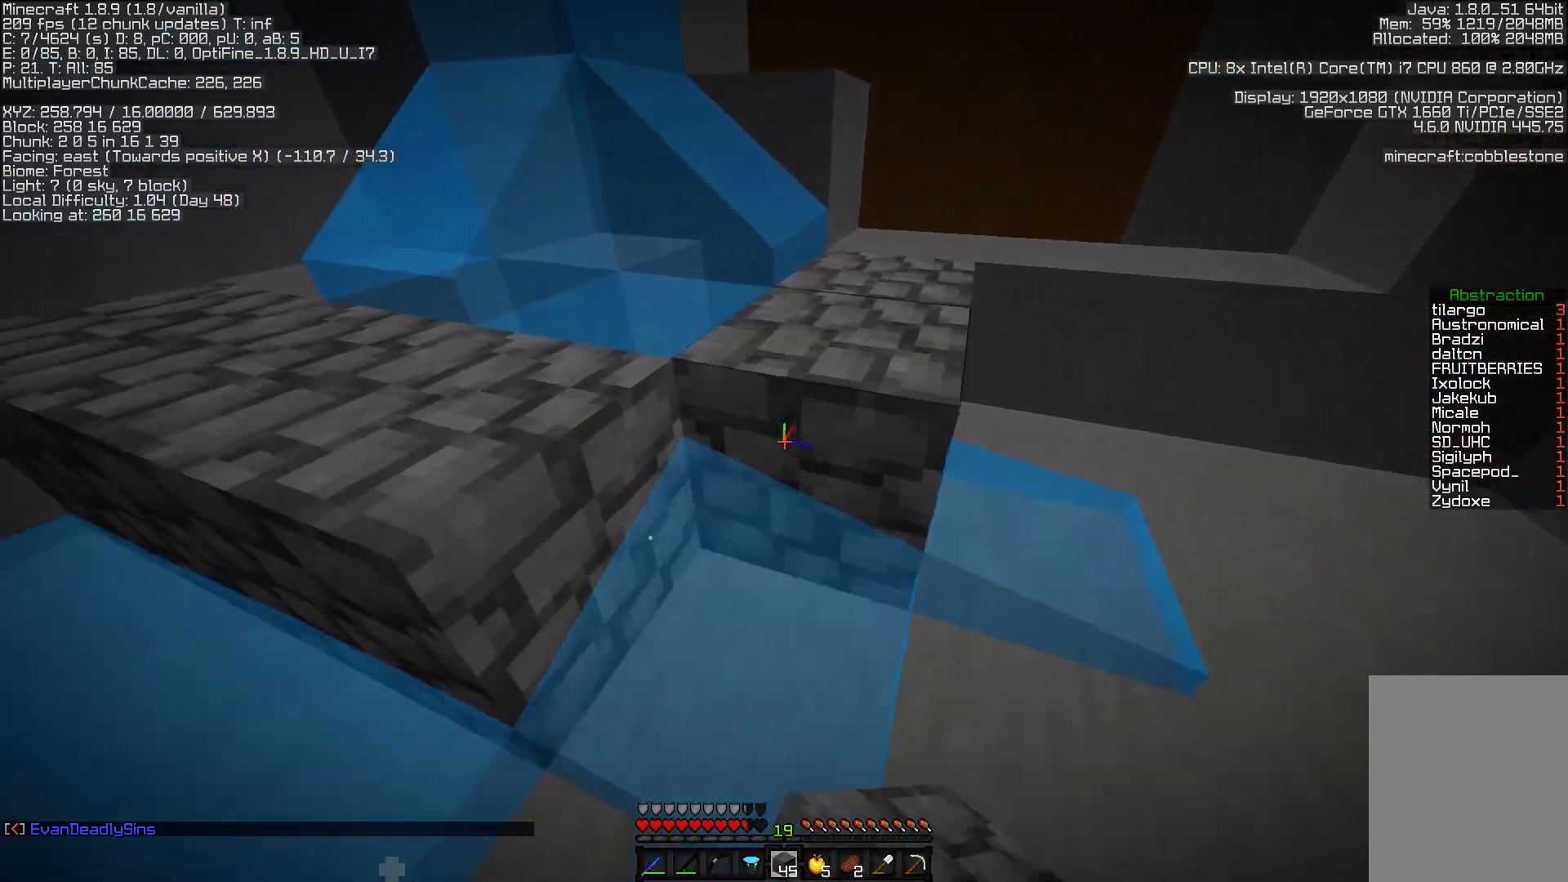
{"keys": ["a", "w"], "mouse": [], "events": [[367, "w", "down"], [433, "a", "down"]]}
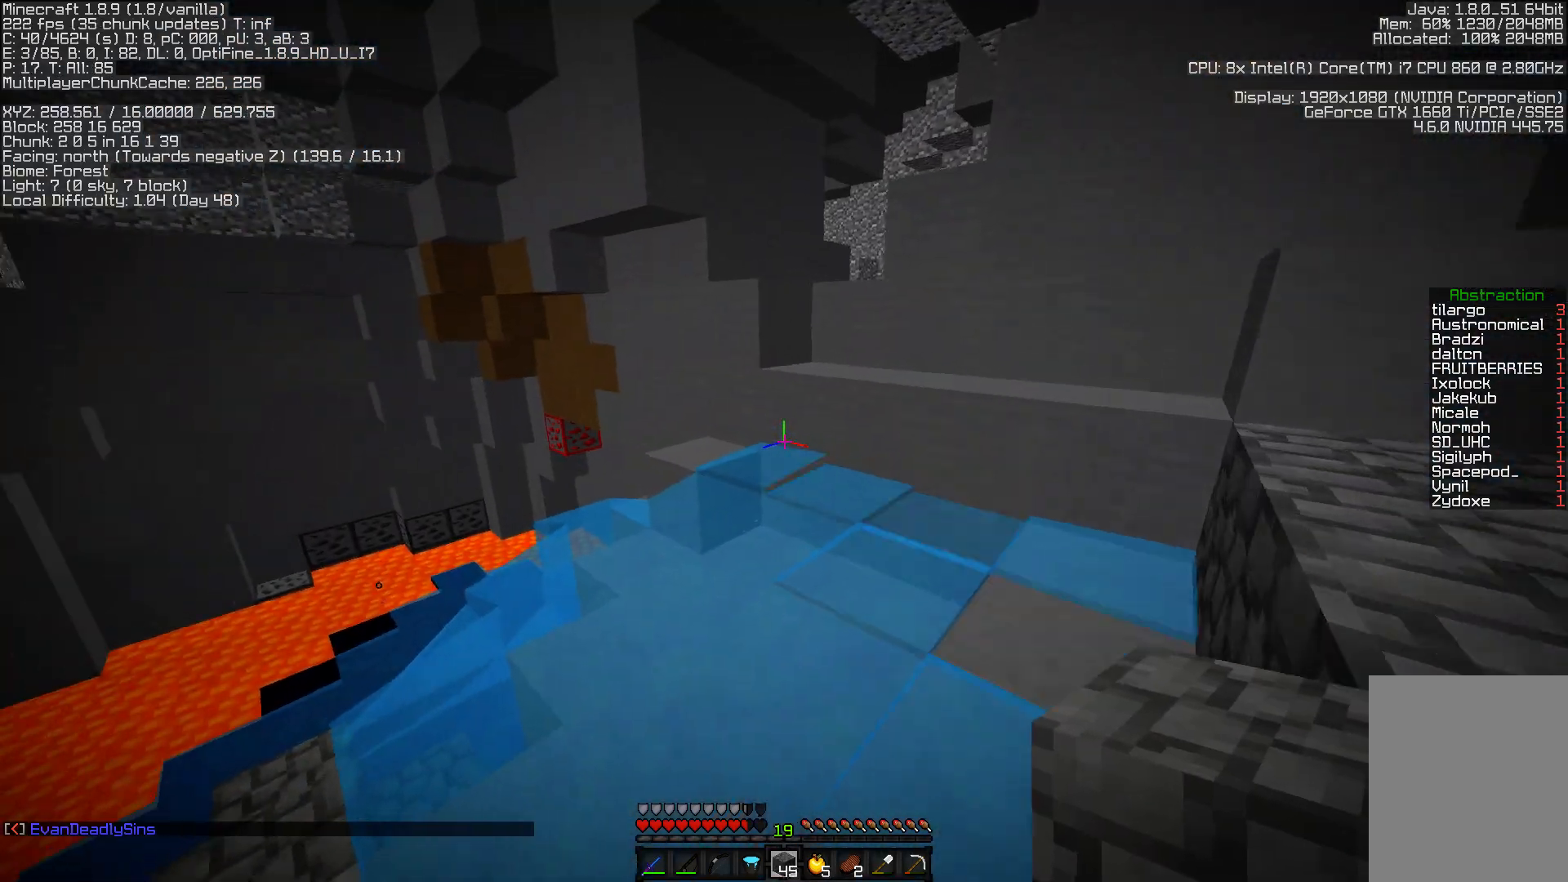
{"keys": ["w"], "mouse": [], "events": [[83, "a", "up"]]}
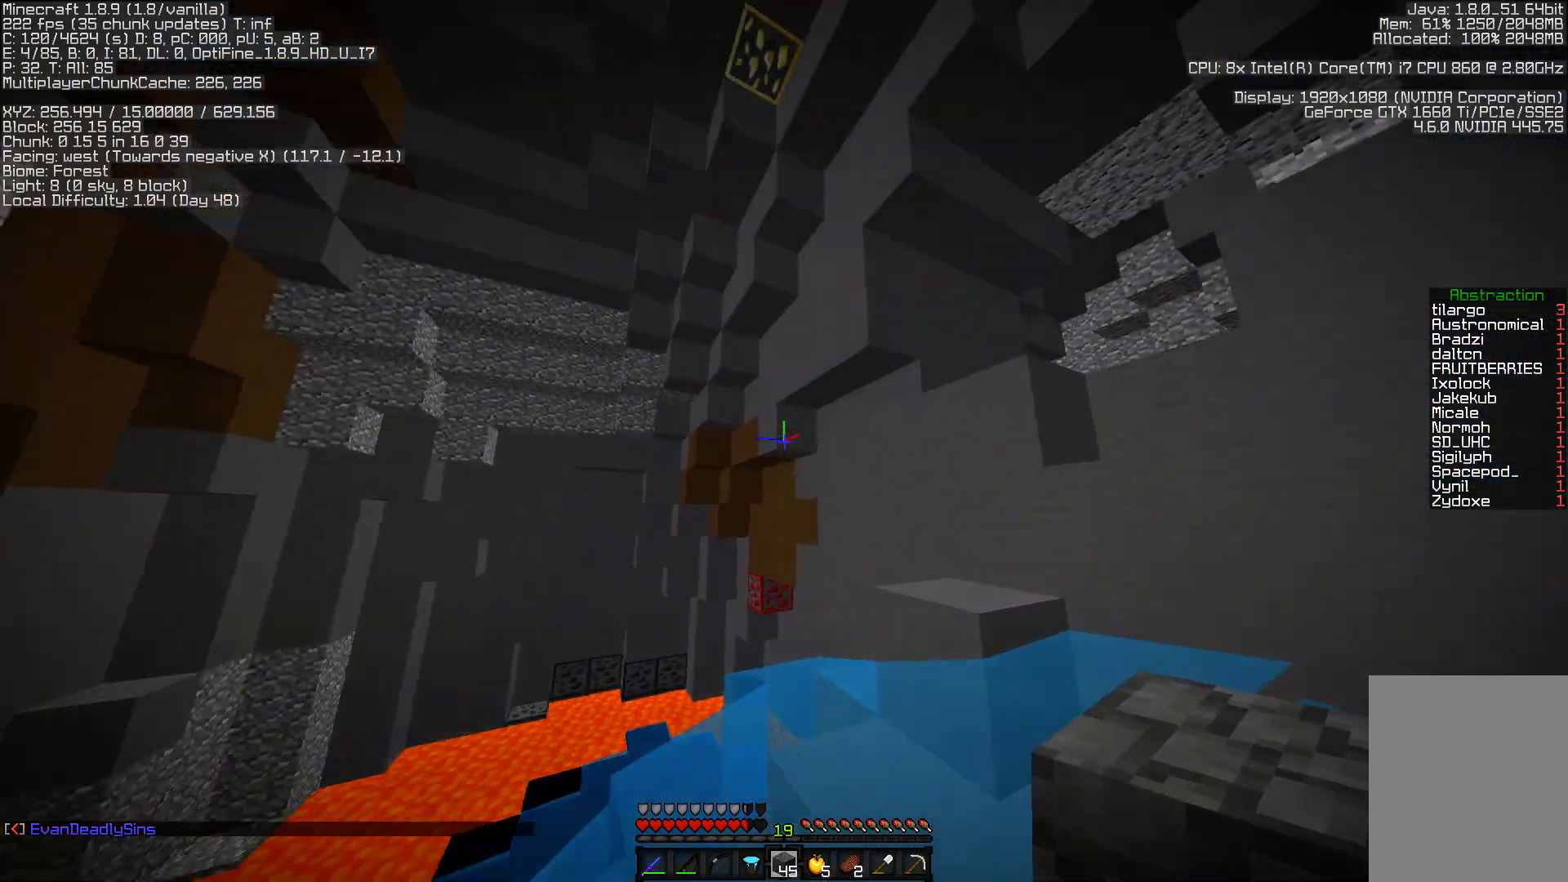
{"keys": ["d", "w"], "mouse": [], "events": [[100, "d", "down"]]}
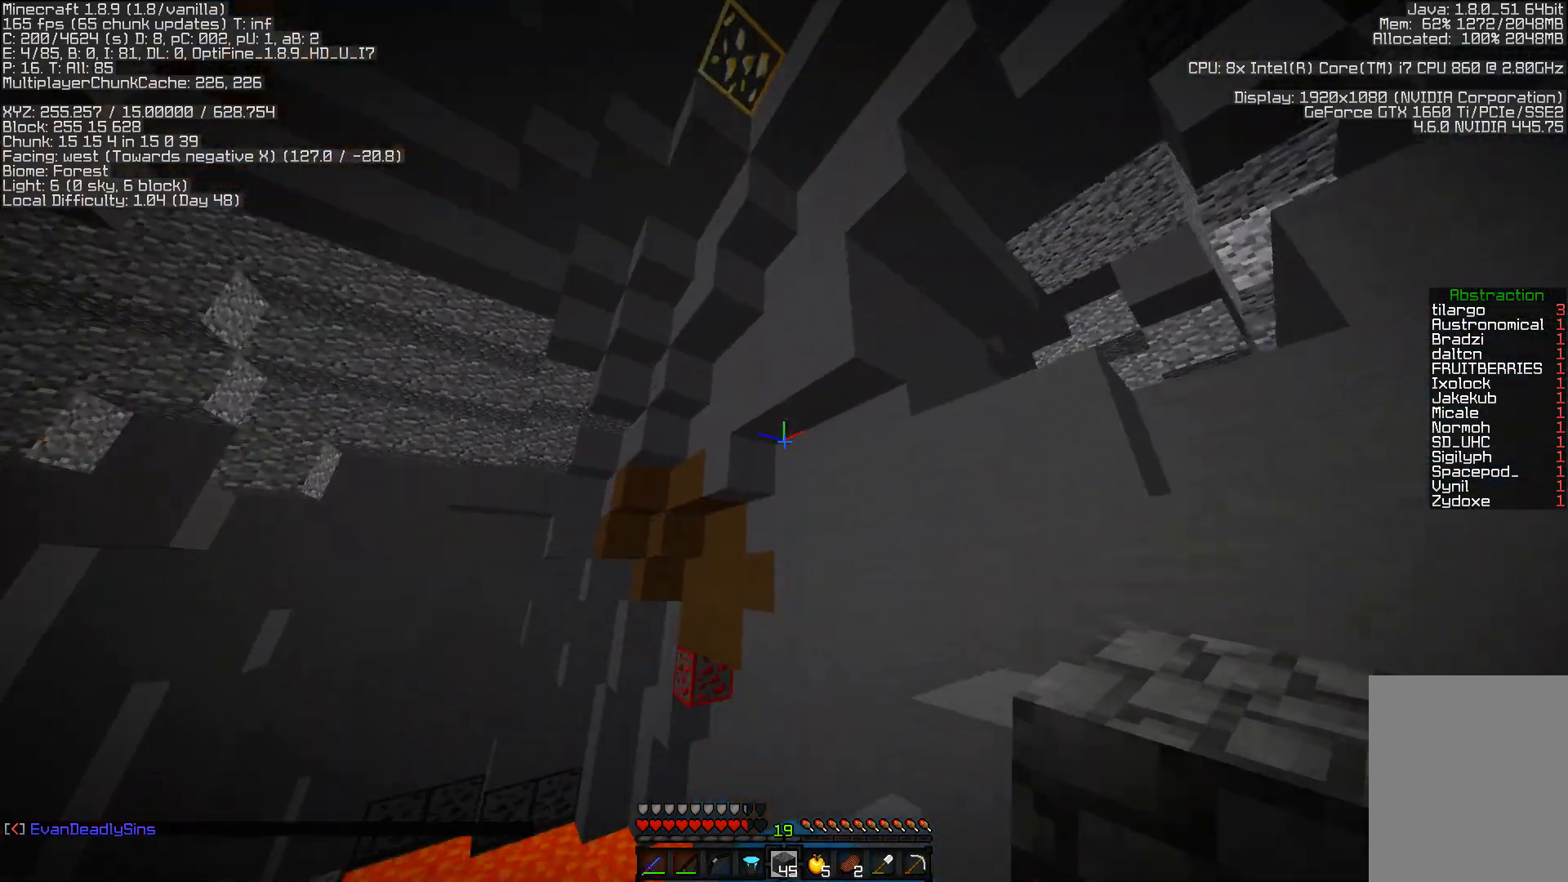
{"keys": ["d", "w"], "mouse": [], "events": []}
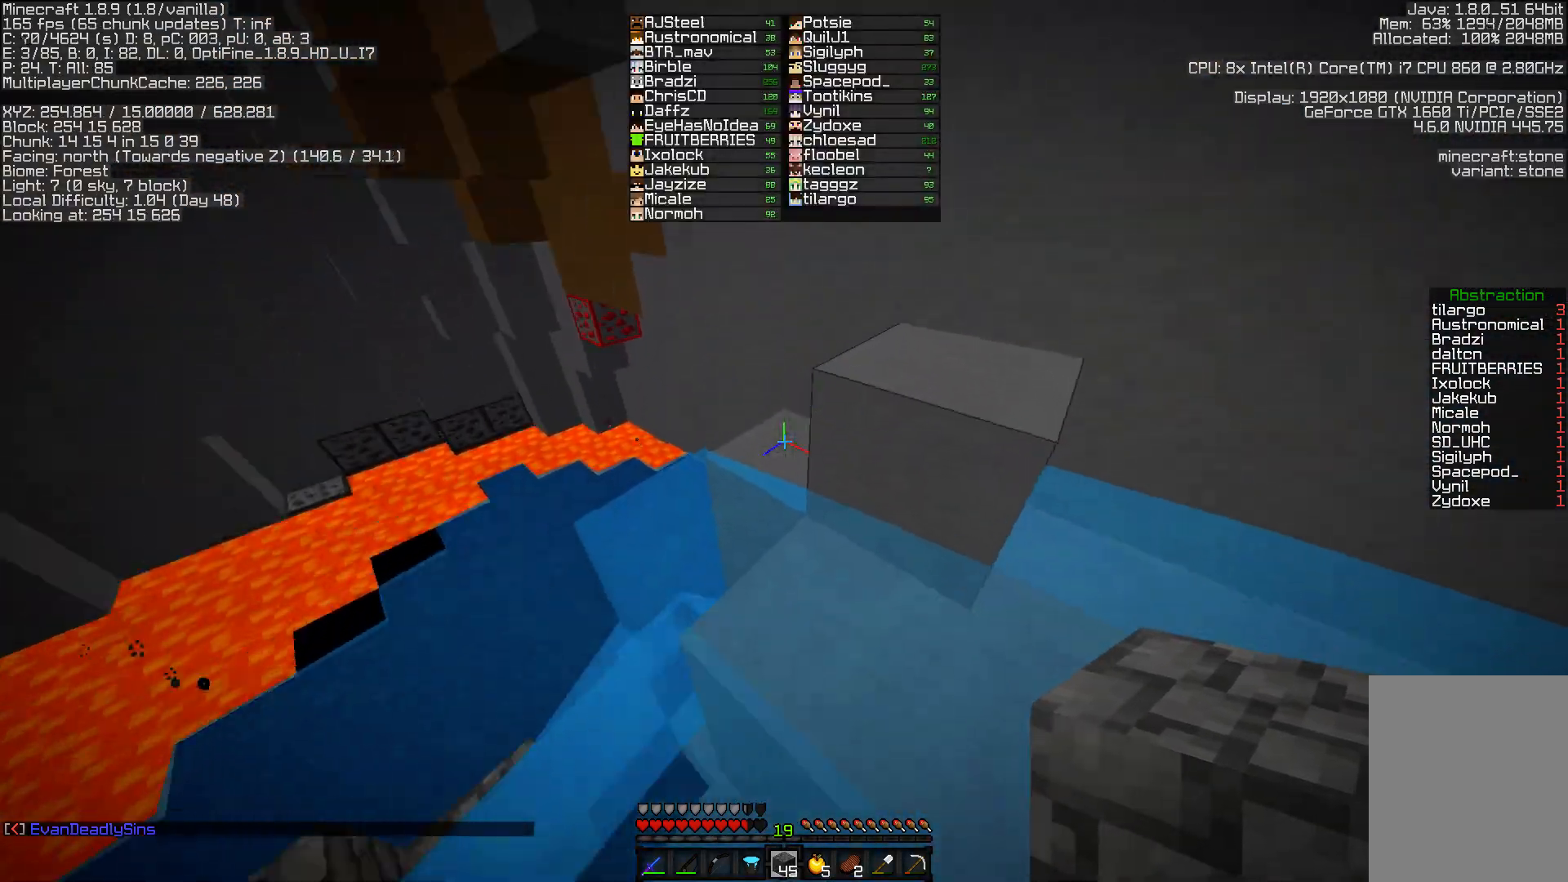
{"keys": [], "mouse": [], "events": [[100, "w", "up"], [133, "d", "up"]]}
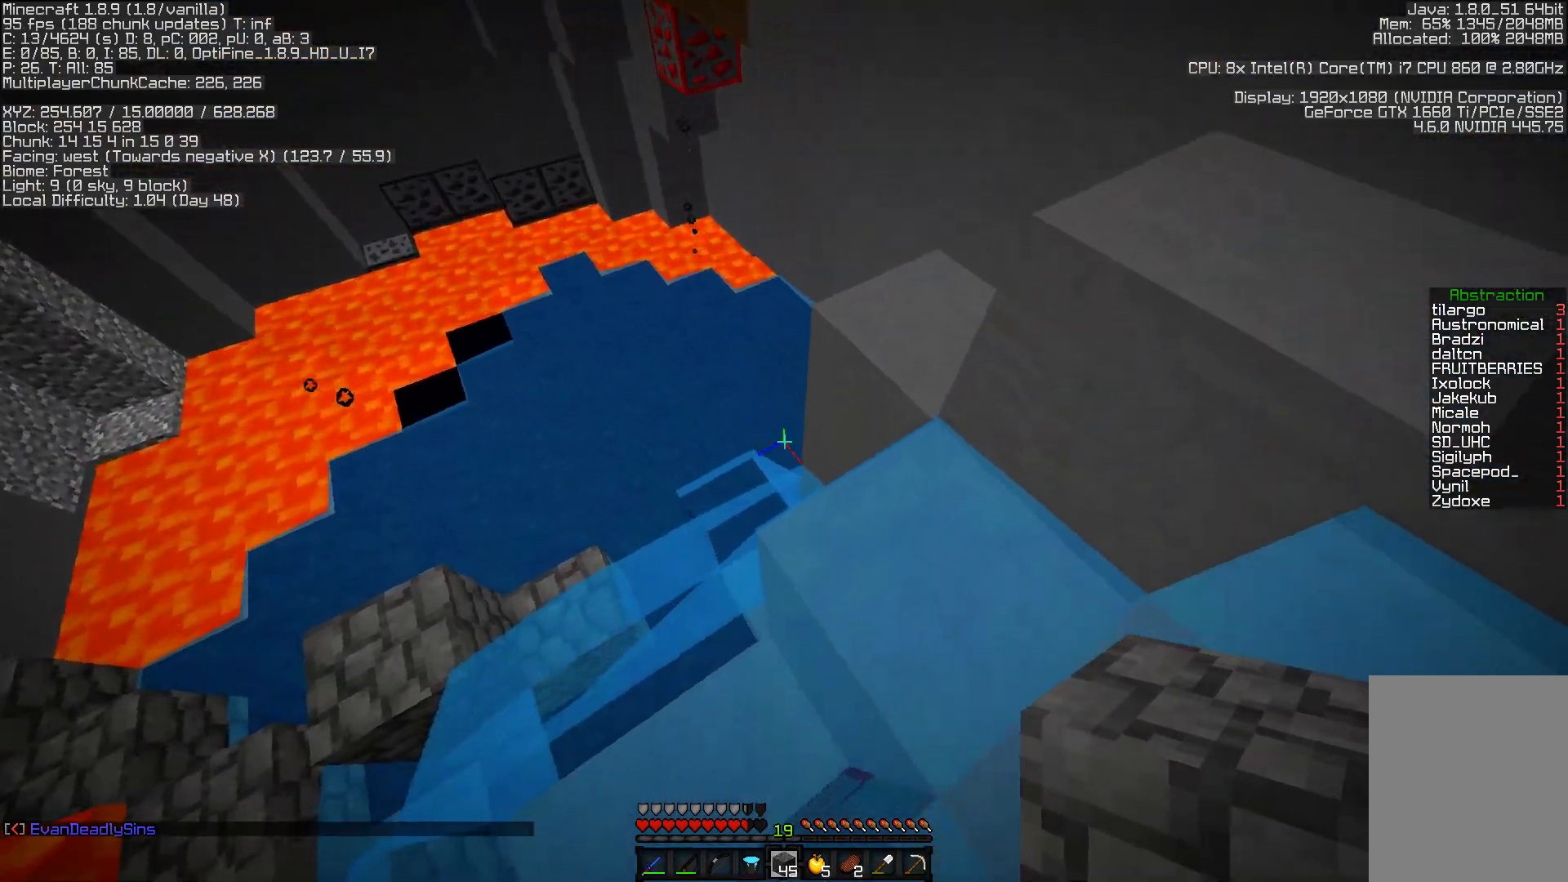
{"keys": [], "mouse": [], "events": [[67, "d", "down"], [67, "w", "down"], [117, "mouse_right", "down"], [217, "mouse_right", "up"], [367, "d", "up"], [383, "w", "up"]]}
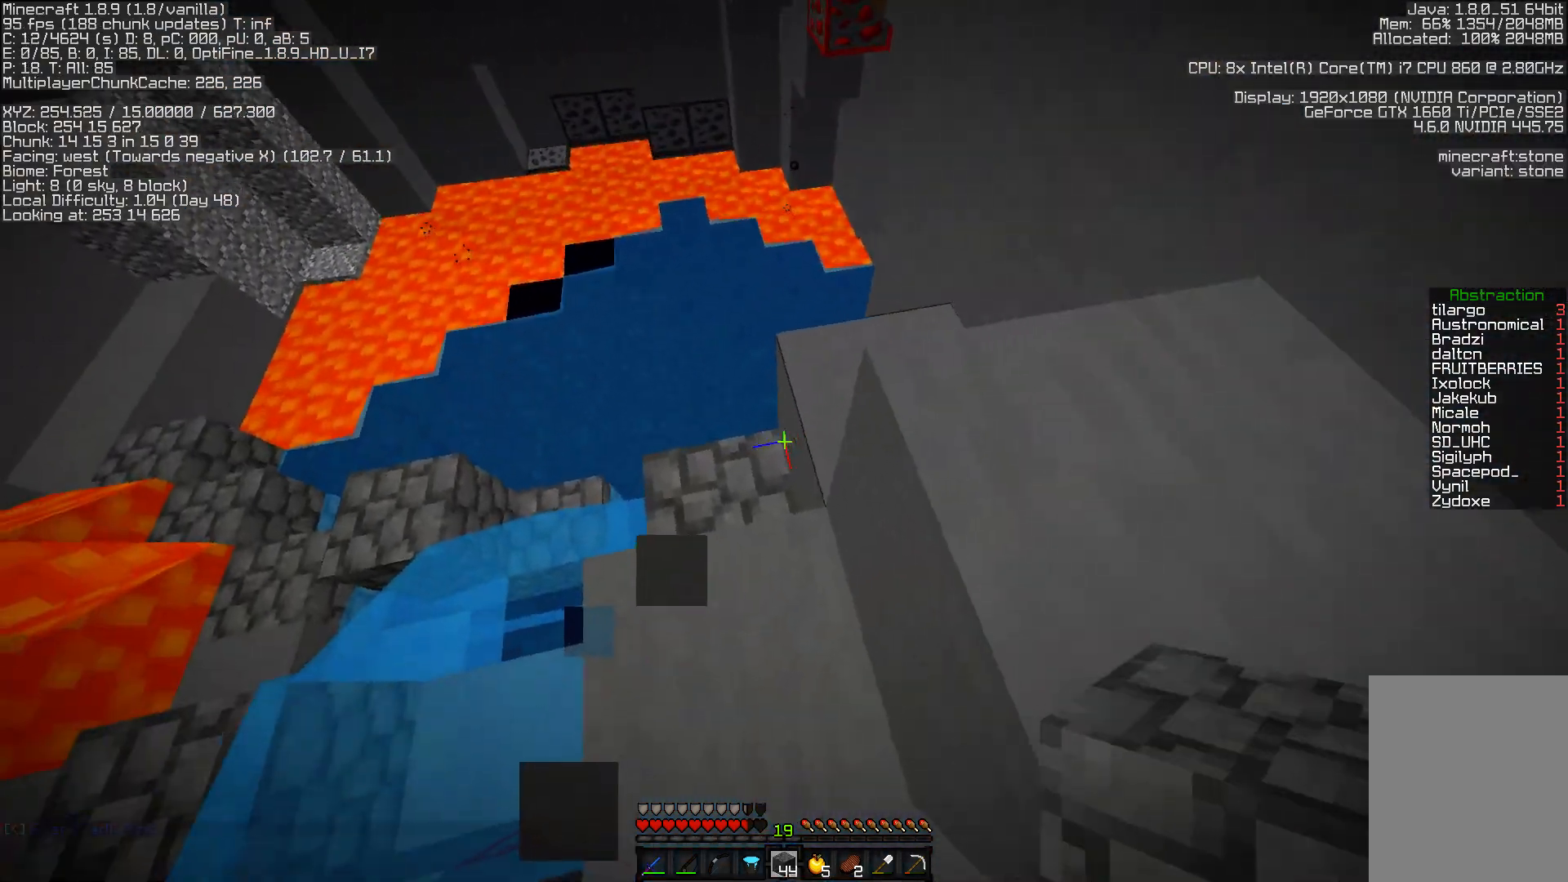
{"keys": ["w"], "mouse": ["right"], "events": [[50, "a", "down"], [150, "a", "up"], [167, "mouse_right", "down"], [183, "w", "down"]]}
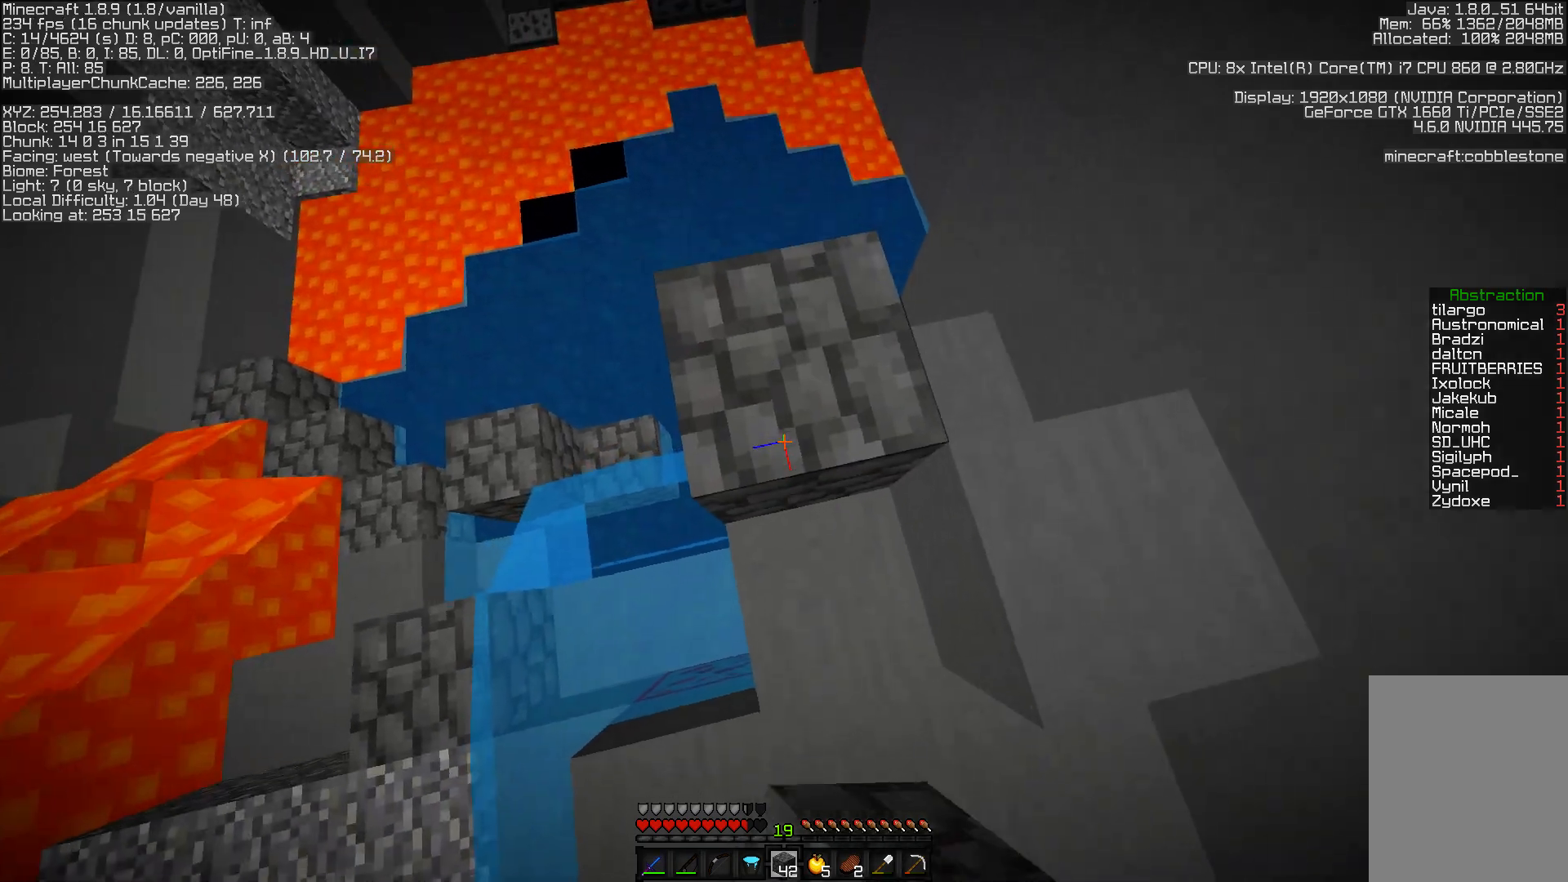
{"keys": [], "mouse": ["right"], "events": [[383, "w", "up"]]}
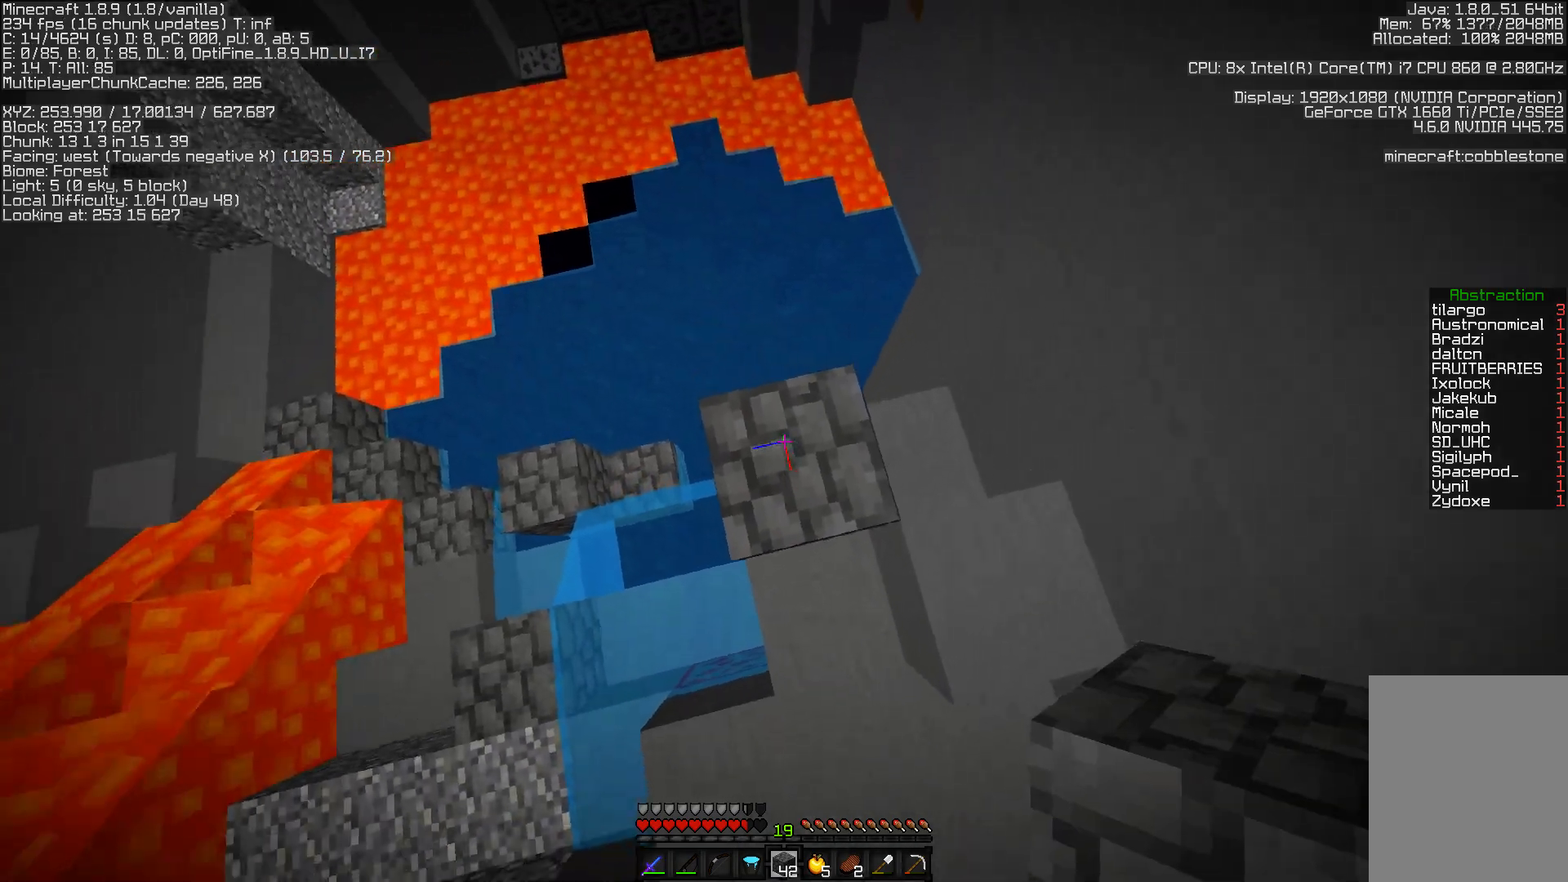
{"keys": [], "mouse": ["right"], "events": [[200, "a", "down"], [300, "a", "up"]]}
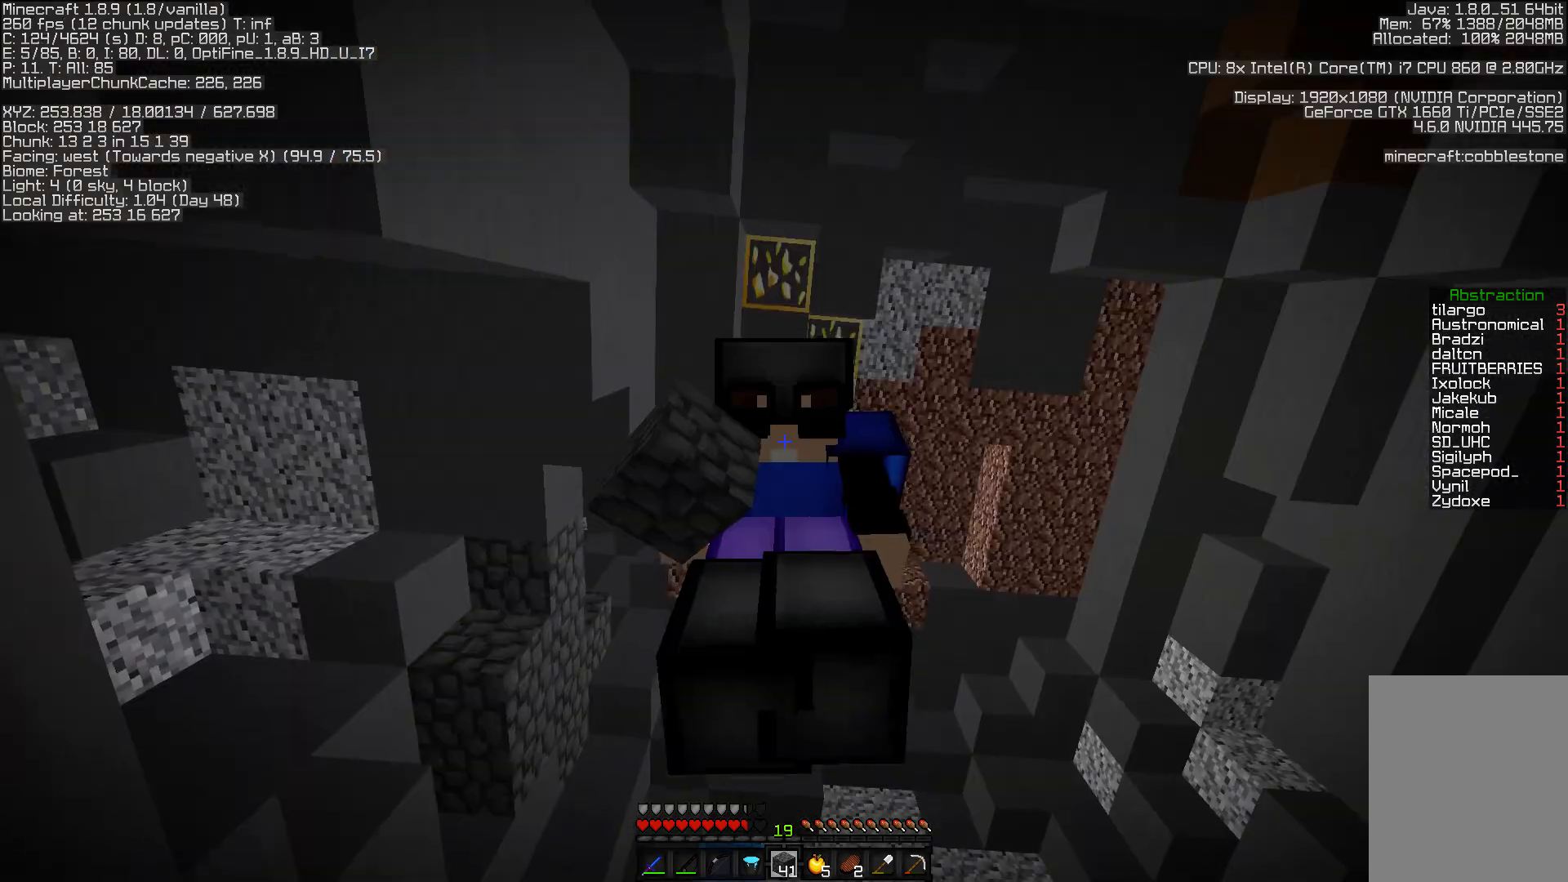
{"keys": [], "mouse": ["right"], "events": []}
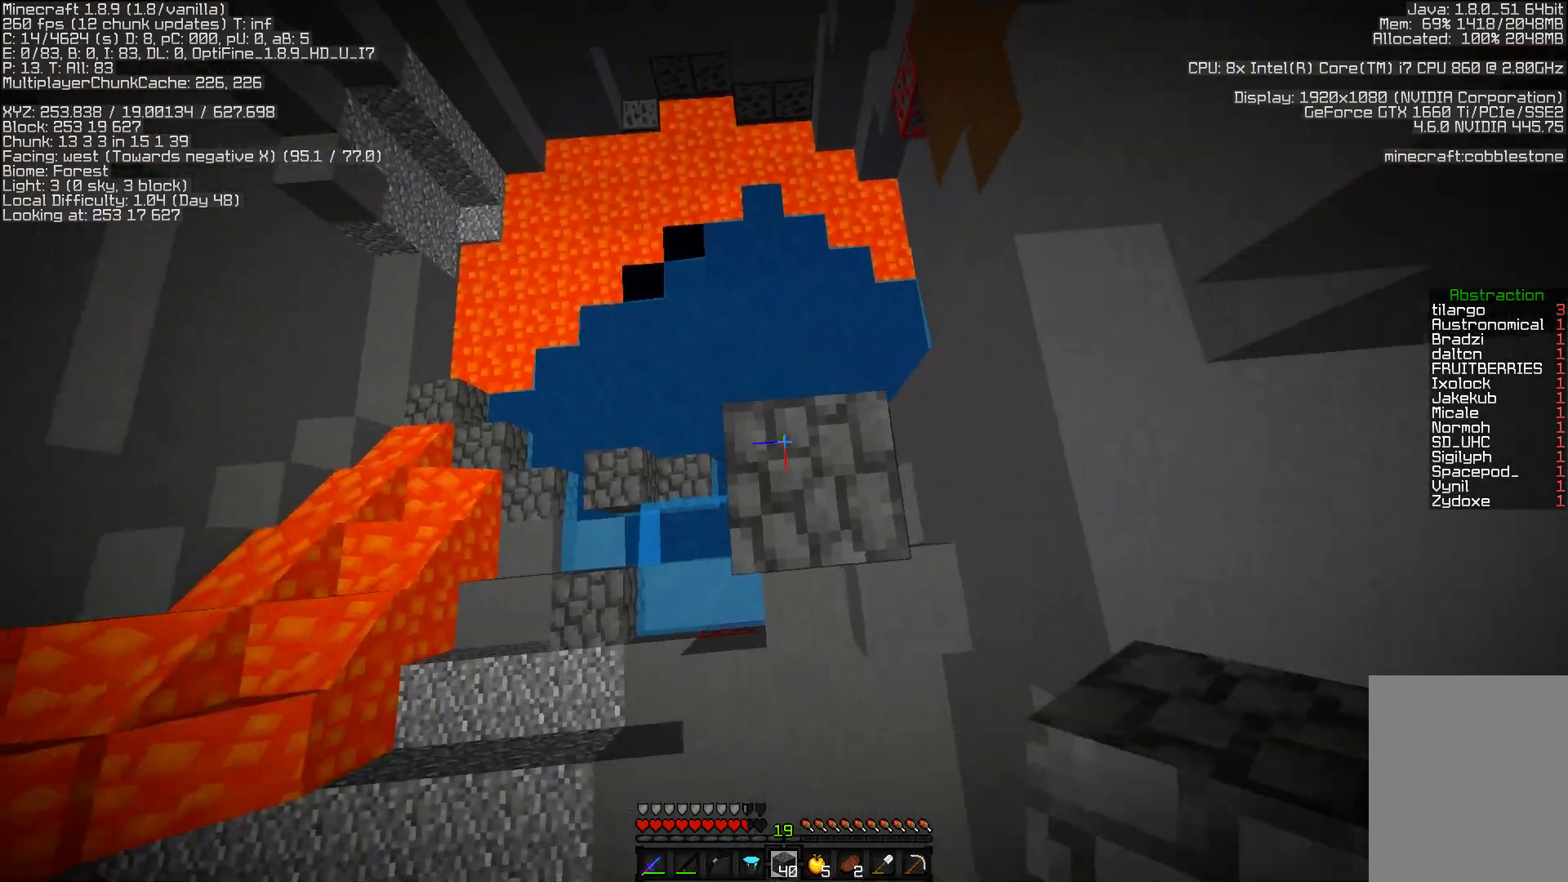
{"keys": [], "mouse": ["right"], "events": [[100, "a", "down"], [100, "w", "down"], [267, "a", "up"], [267, "w", "up"]]}
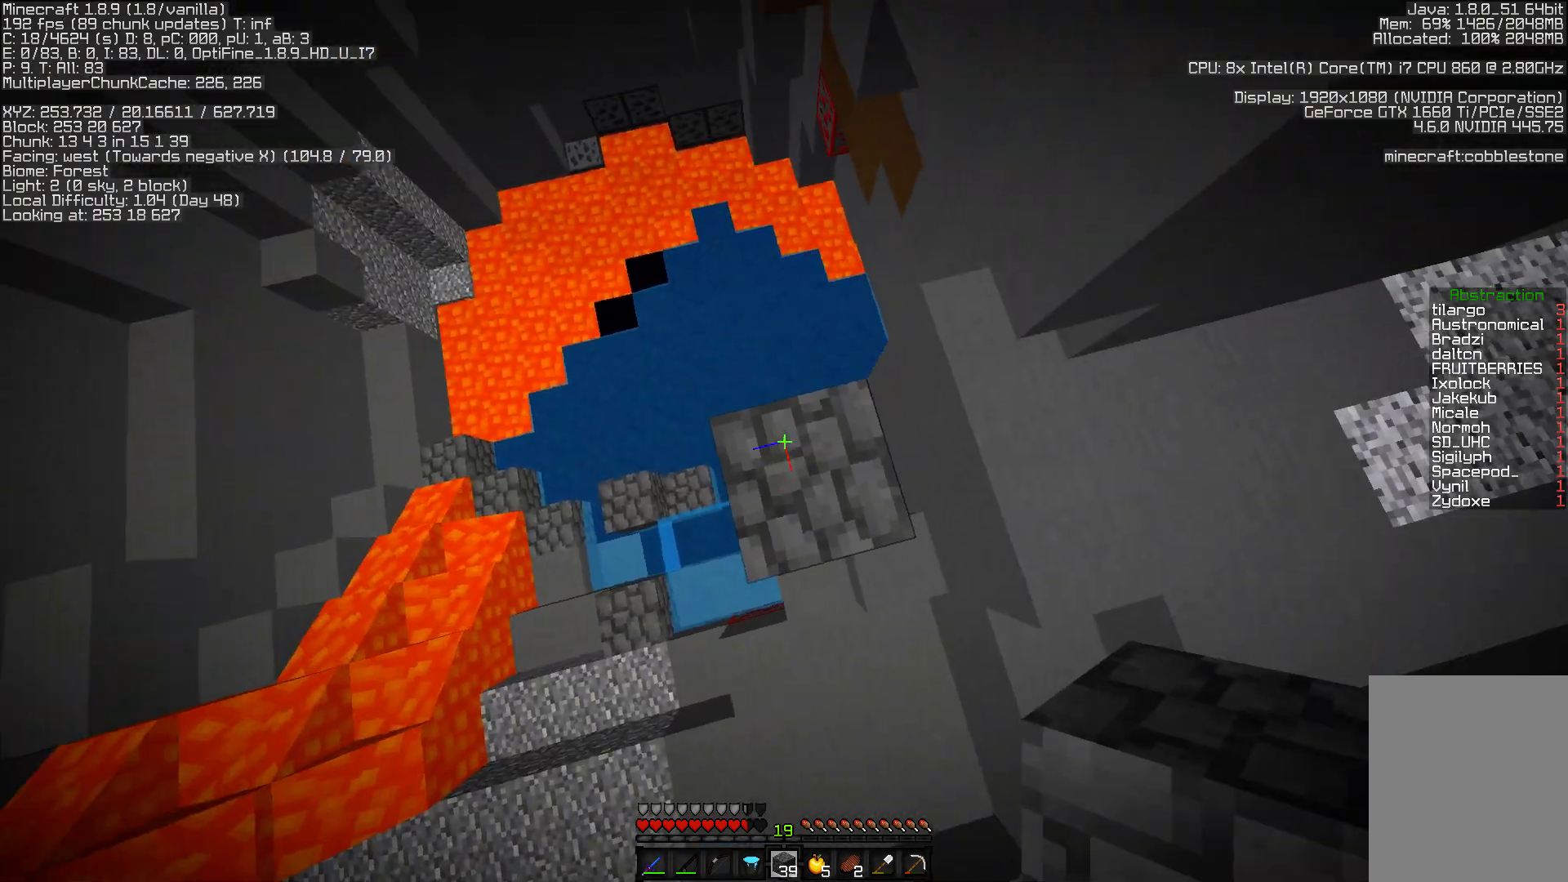
{"keys": [], "mouse": ["right"], "events": []}